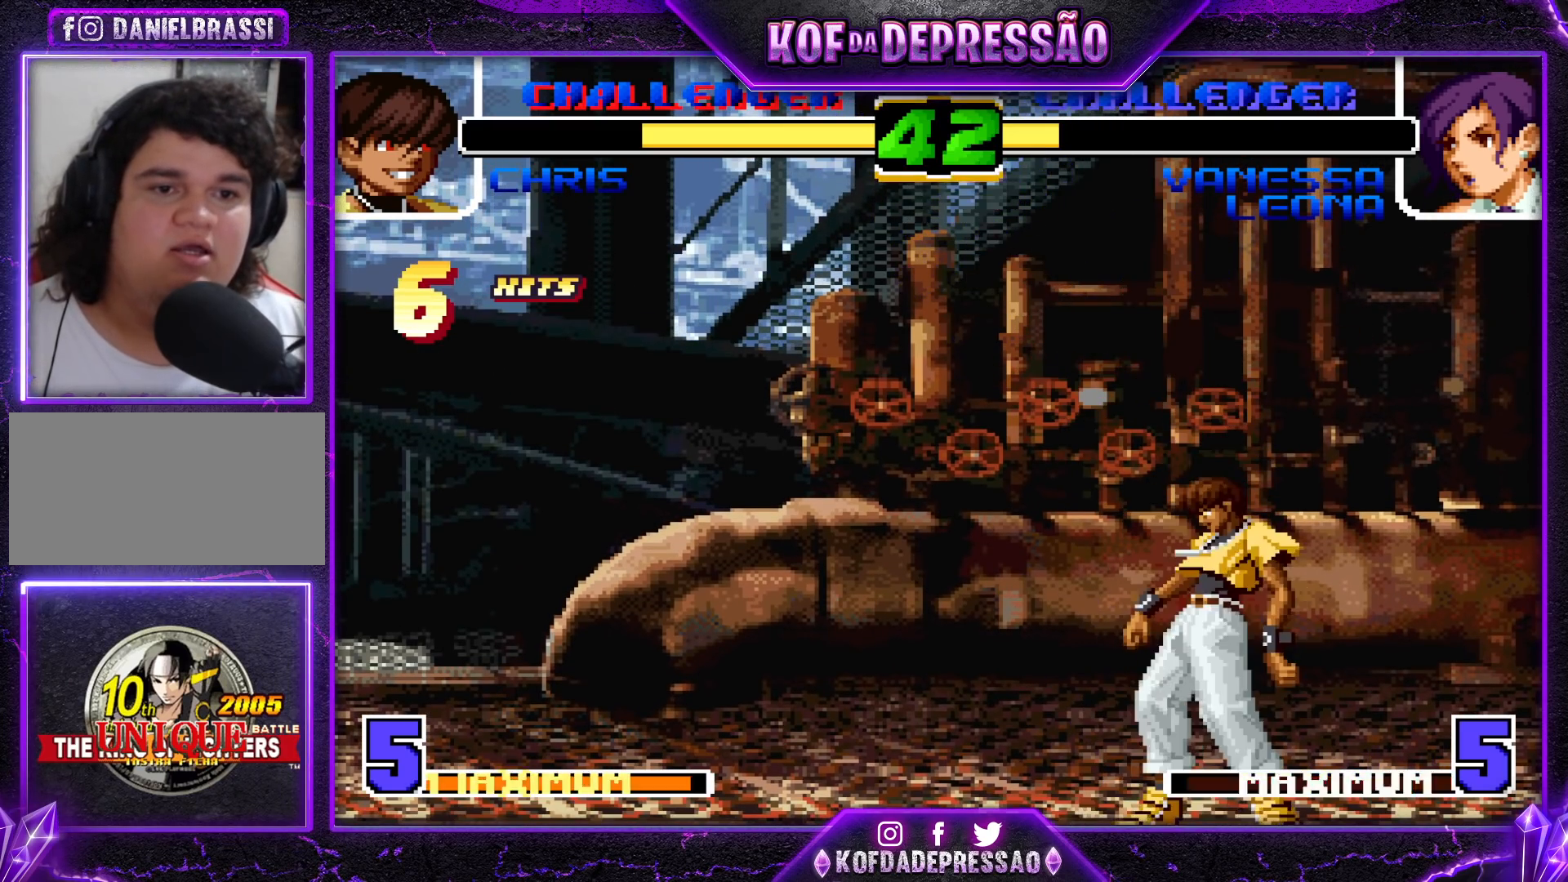
Gameplay with a controller (arcade stick); each line is a JSON object with the inputs held at the frame after it. "events" lists button and stick changes between this image and that frame as [ms after this image, input, new state], when the widget could be followed in between. Not read: L3 R3.
{"buttons": [], "left_stick": "left", "events": [[100, "left_stick", "left"], [333, "SQUARE", "down"], [333, "TRIANGLE", "down"], [433, "SQUARE", "up"], [433, "TRIANGLE", "up"]]}
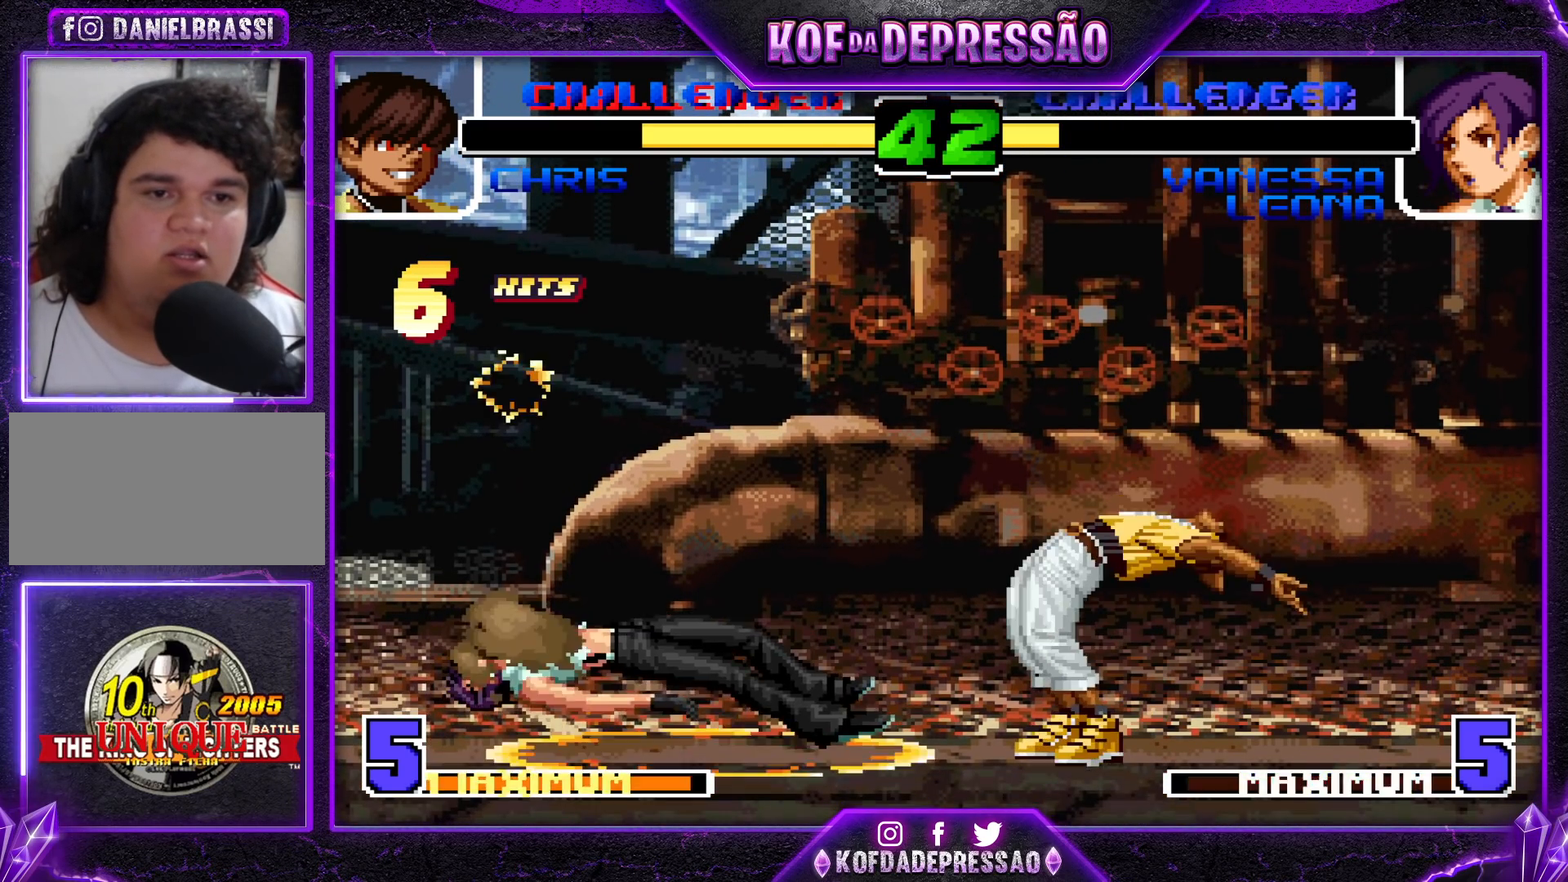
{"buttons": [], "left_stick": "left", "events": []}
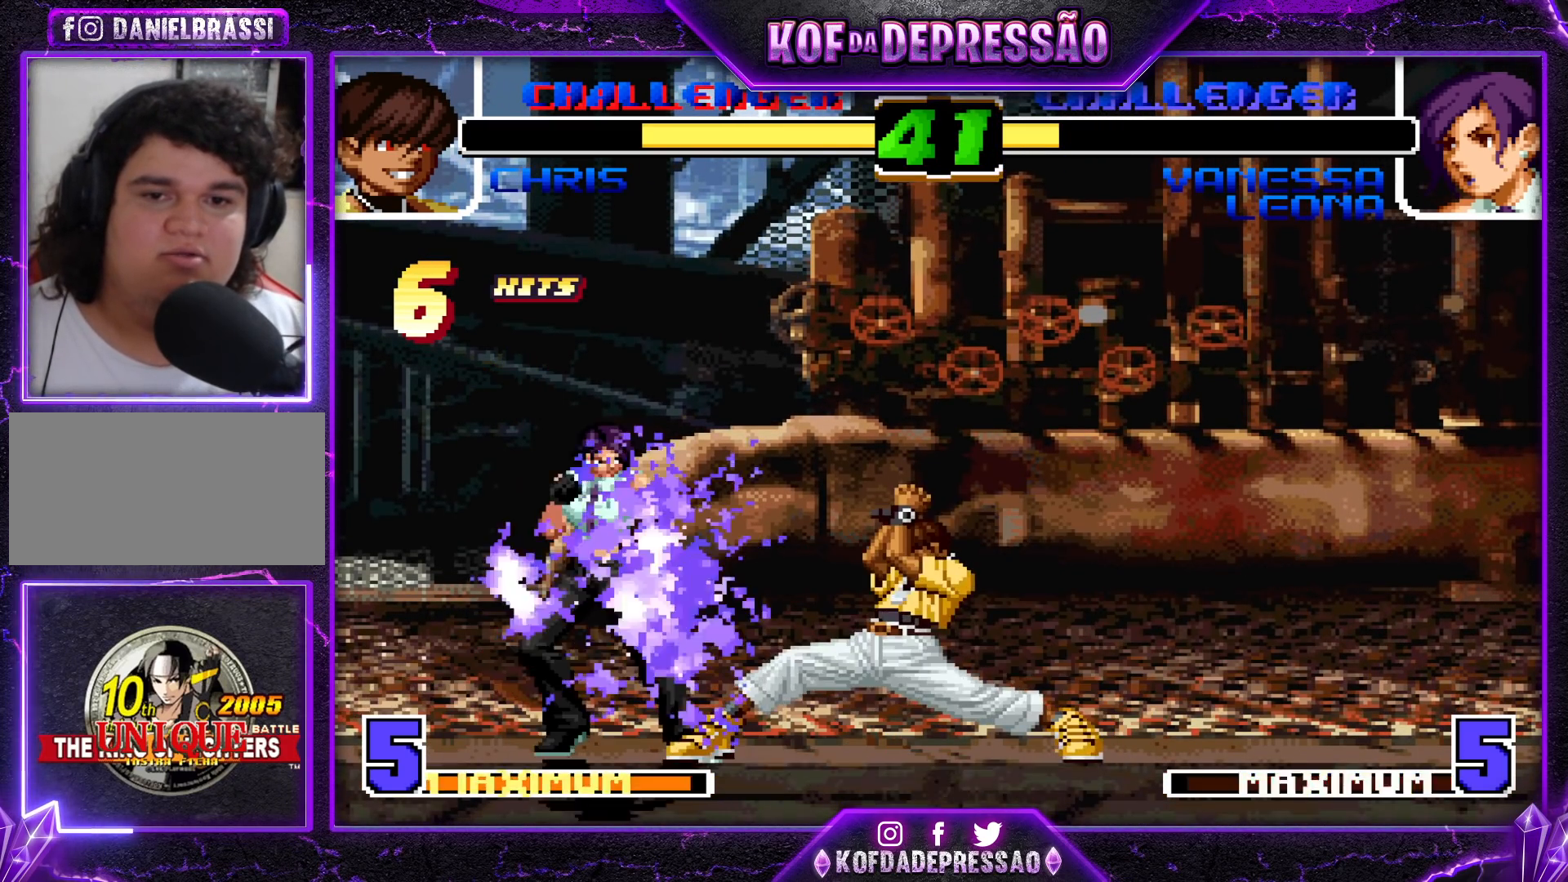
{"buttons": [], "left_stick": "left", "events": [[200, "left_stick", "center"], [267, "left_stick", "down"], [400, "left_stick", "left"]]}
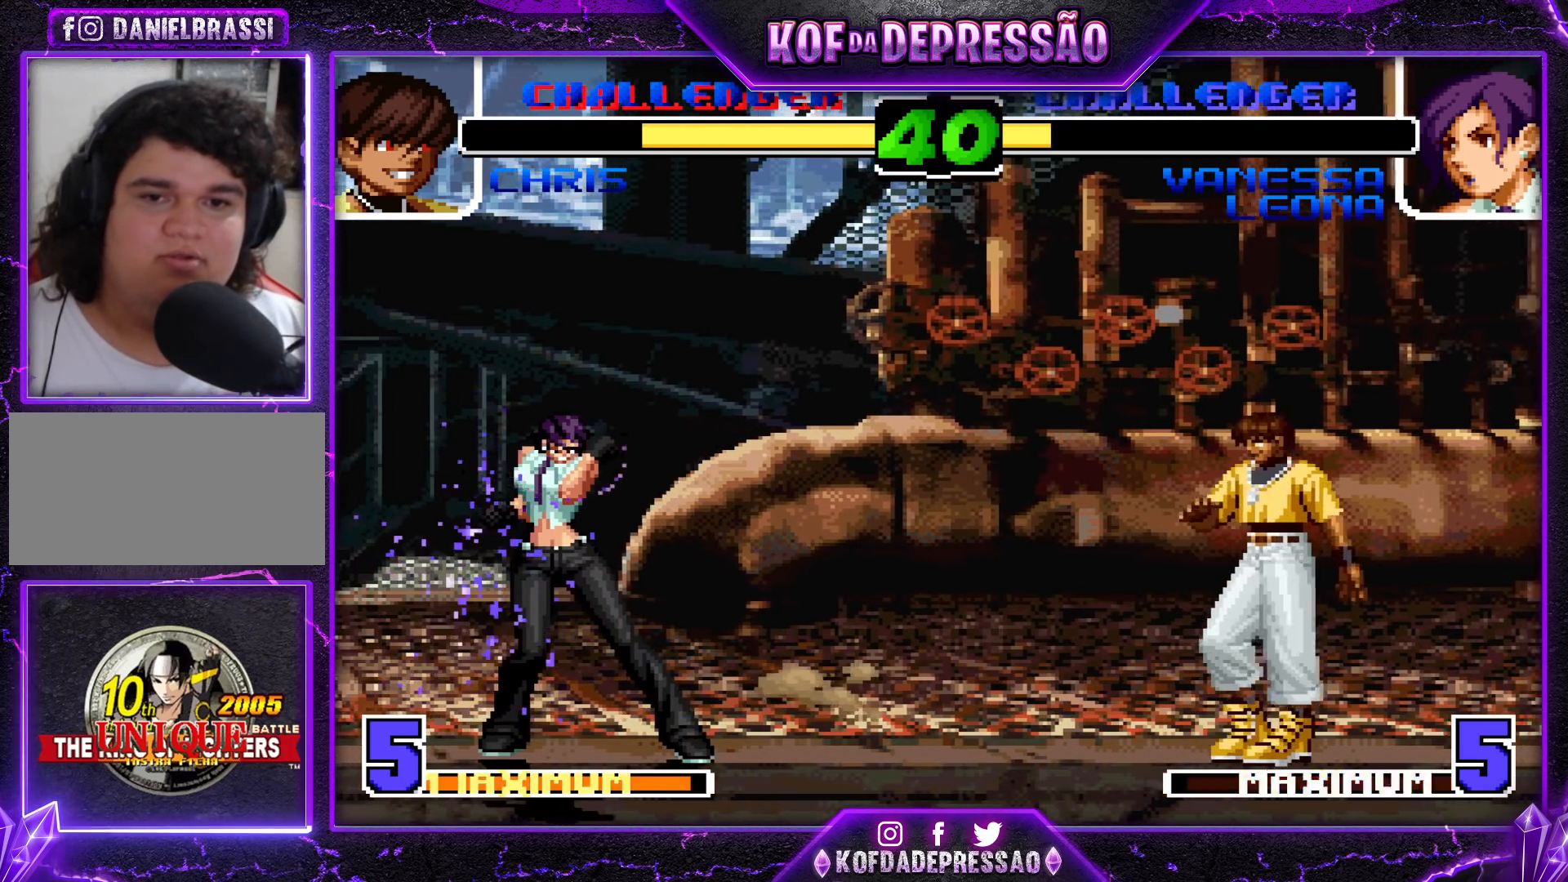
{"buttons": [], "left_stick": "center", "events": [[33, "left_stick", "down"], [133, "left_stick", "right"], [167, "R1", "down"], [167, "SQUARE", "down"], [200, "left_stick", "center"], [233, "R1", "up"], [233, "SQUARE", "up"]]}
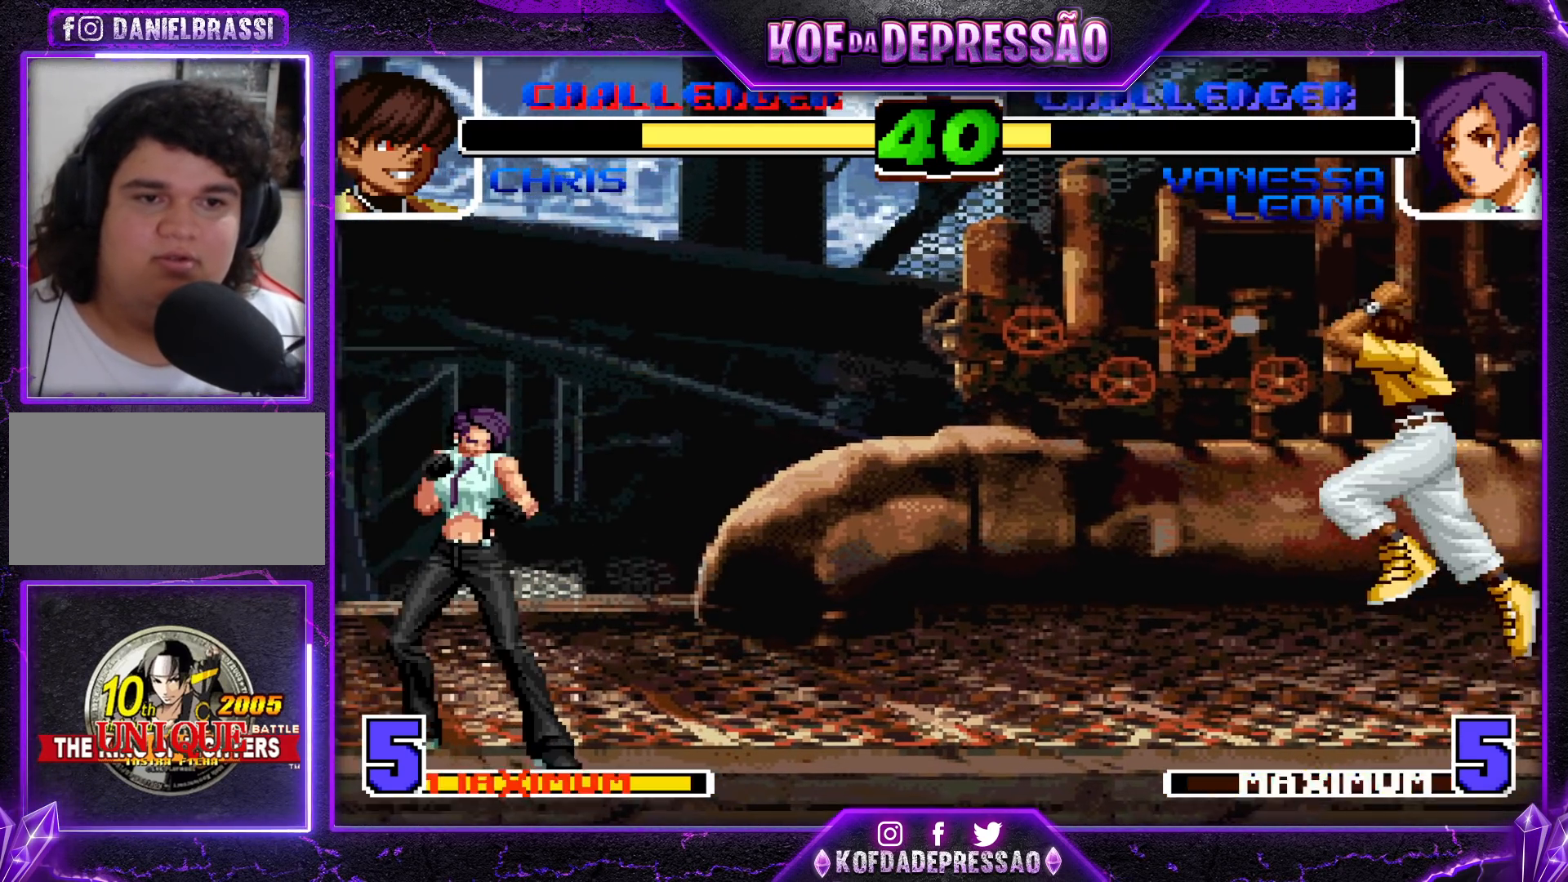
{"buttons": [], "left_stick": "center", "events": [[233, "left_stick", "down"], [367, "left_stick", "right"], [467, "left_stick", "center"]]}
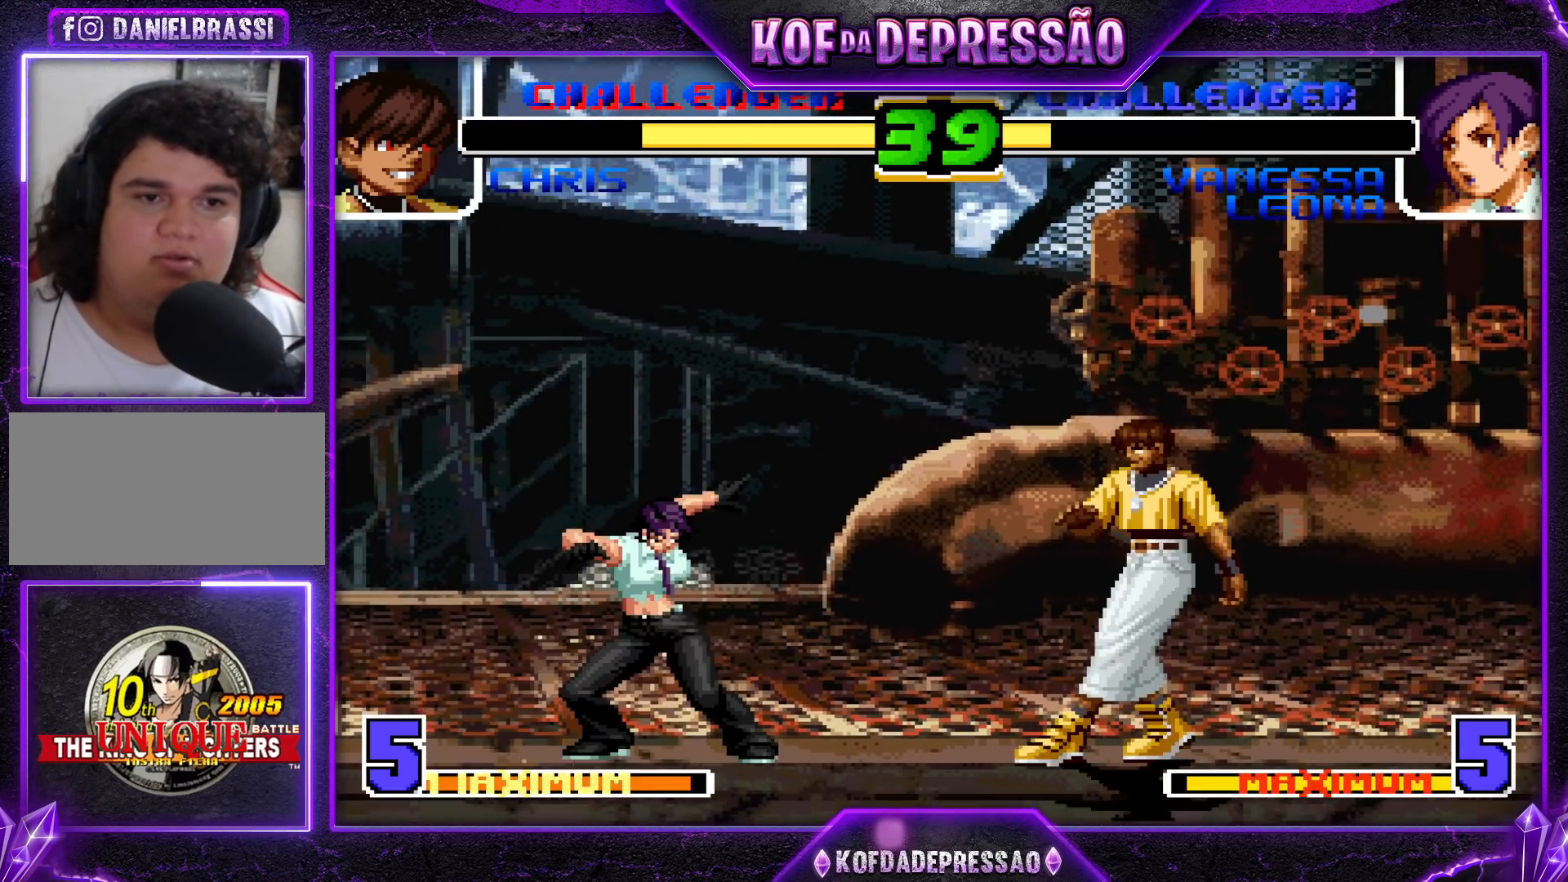
{"buttons": [], "left_stick": "right", "events": [[217, "SQUARE", "down"], [367, "SQUARE", "up"], [483, "left_stick", "right"]]}
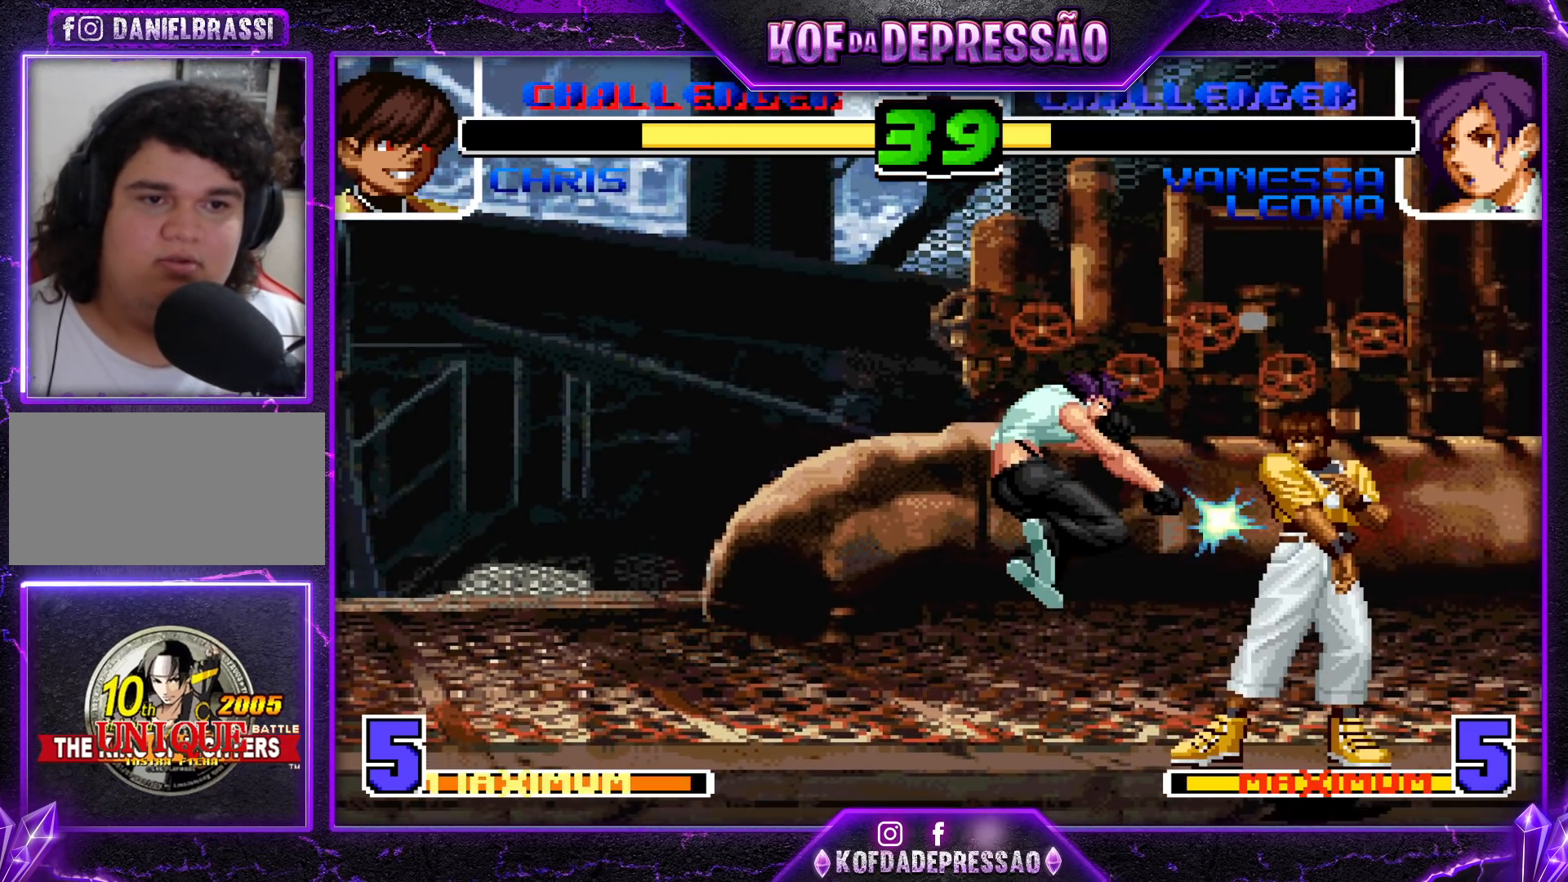
{"buttons": ["TRIANGLE", "R1"], "left_stick": "right", "events": [[167, "SQUARE", "down"], [283, "SQUARE", "up"], [483, "TRIANGLE", "down"], [500, "R1", "down"]]}
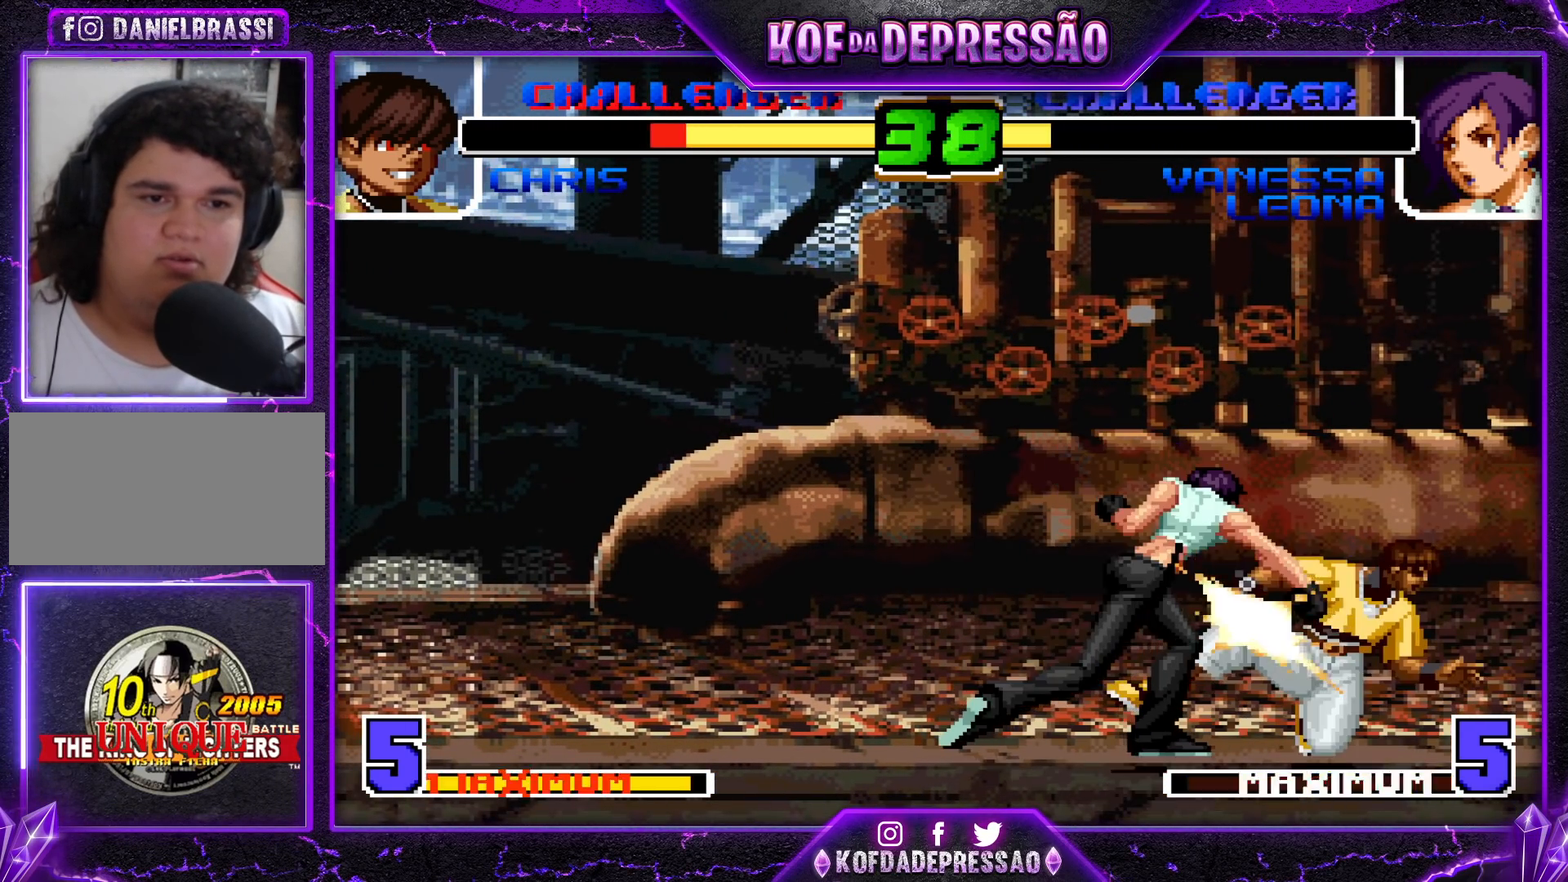
{"buttons": [], "left_stick": "right", "events": [[83, "left_stick", "center"], [100, "R1", "up"], [100, "TRIANGLE", "up"], [133, "left_stick", "right"], [250, "CROSS", "down"], [383, "CROSS", "up"]]}
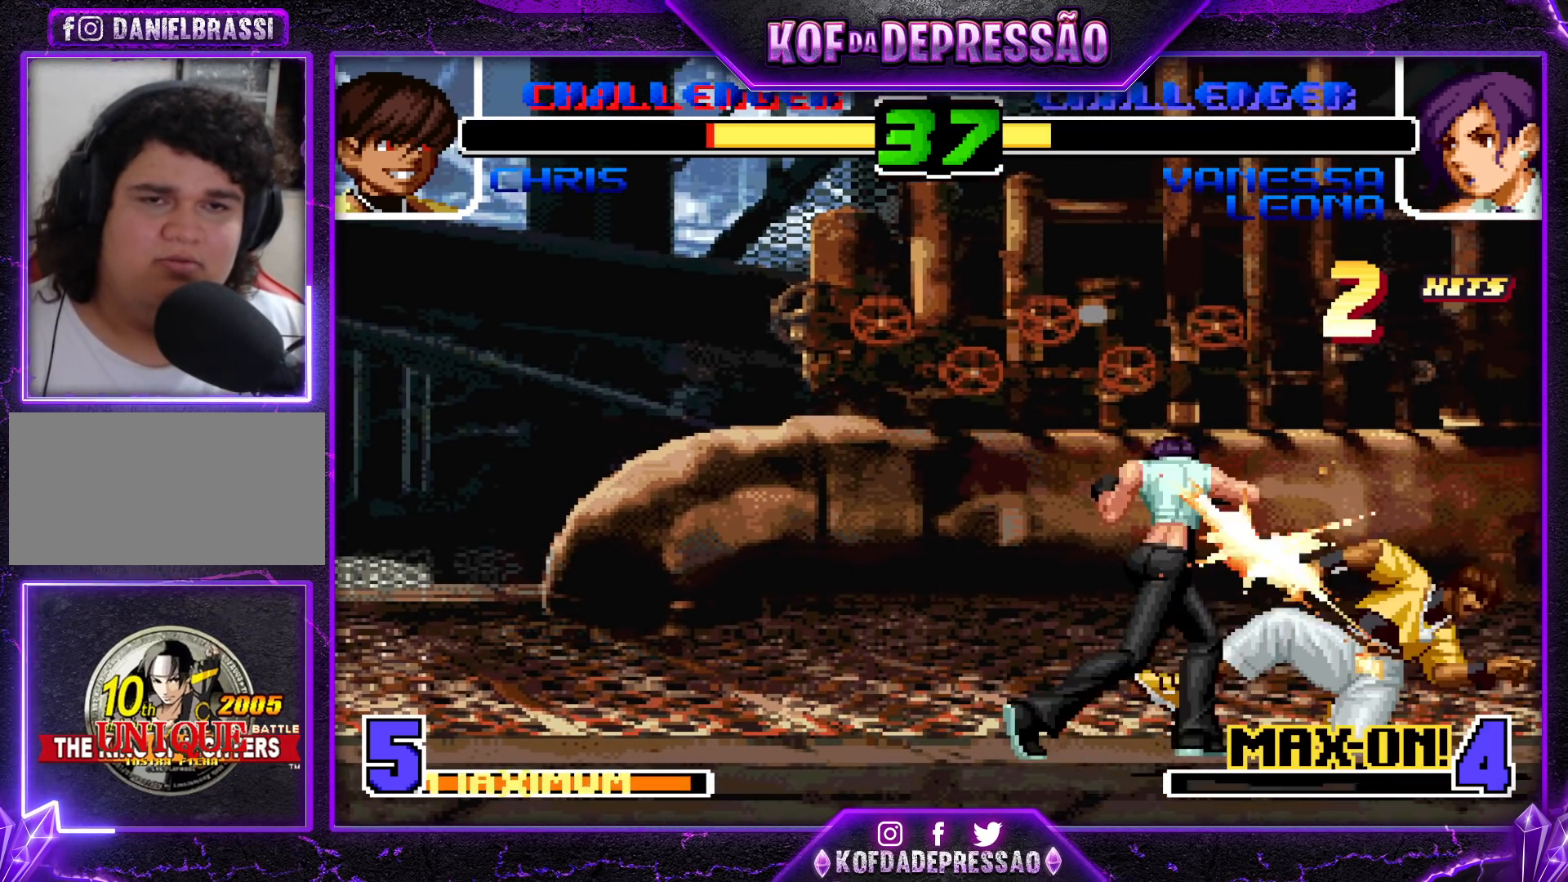
{"buttons": ["SQUARE", "R1"], "left_stick": "right", "events": [[100, "SQUARE", "down"], [200, "left_stick", "down"], [217, "SQUARE", "up"], [283, "left_stick", "left"], [367, "left_stick", "down"], [450, "left_stick", "right"], [467, "R1", "down"], [467, "SQUARE", "down"]]}
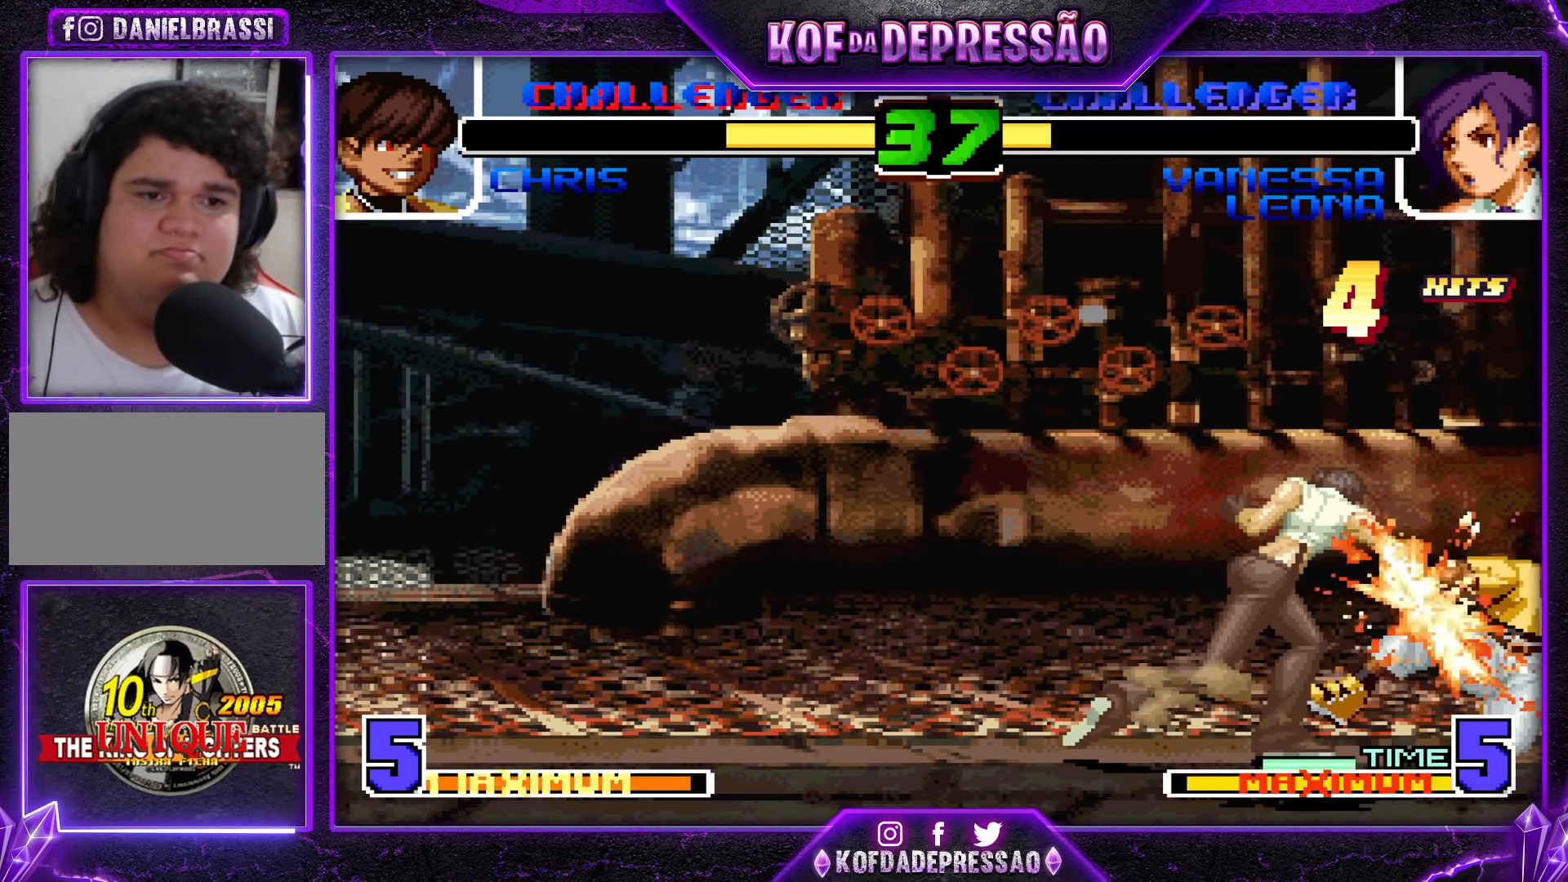
{"buttons": [], "left_stick": "center", "events": [[33, "left_stick", "center"], [100, "SQUARE", "up"], [117, "R1", "up"]]}
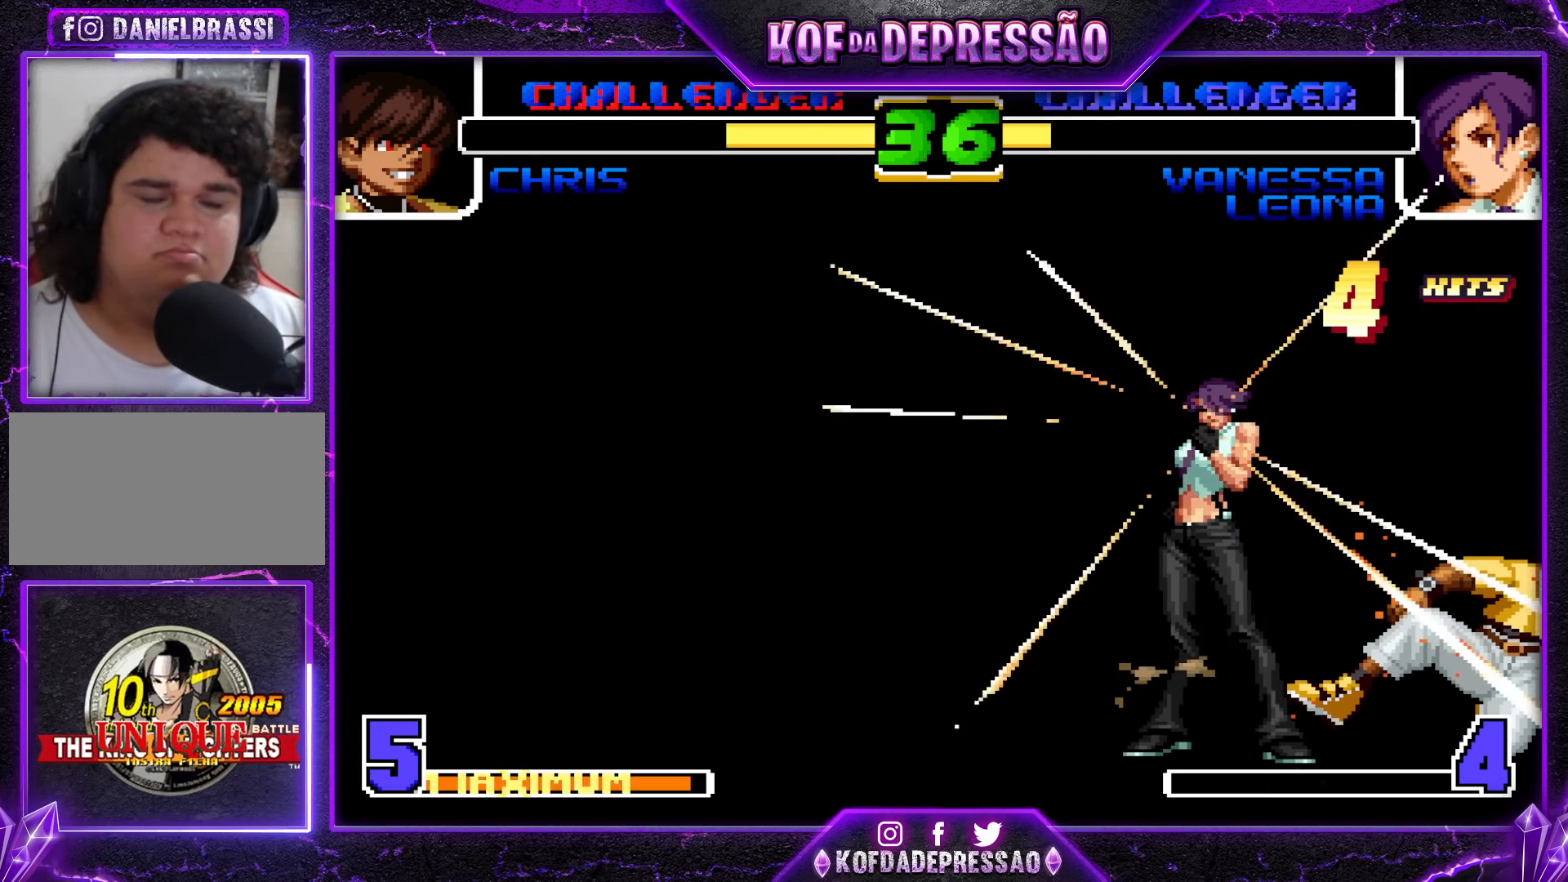
{"buttons": [], "left_stick": "right", "events": [[483, "left_stick", "right"]]}
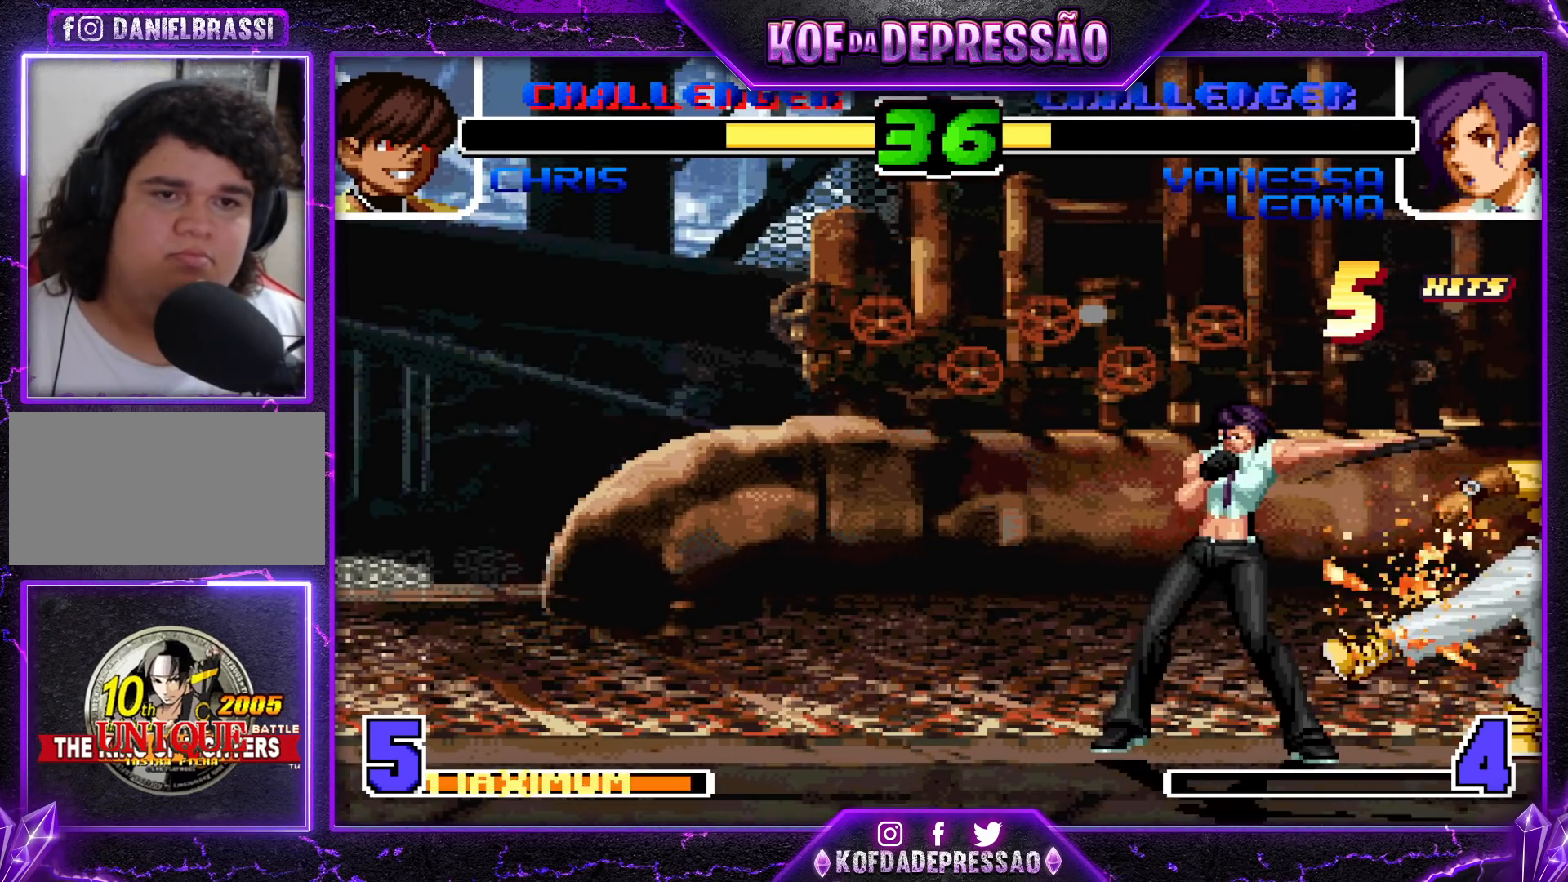
{"buttons": ["CROSS", "SQUARE", "TRIANGLE"], "left_stick": "center", "events": [[33, "left_stick", "down"], [167, "TRIANGLE", "down"], [183, "left_stick", "center"], [283, "left_stick", "down"], [300, "TRIANGLE", "up"], [400, "left_stick", "left"], [433, "TRIANGLE", "down"], [450, "SQUARE", "down"], [467, "left_stick", "center"], [500, "CROSS", "down"]]}
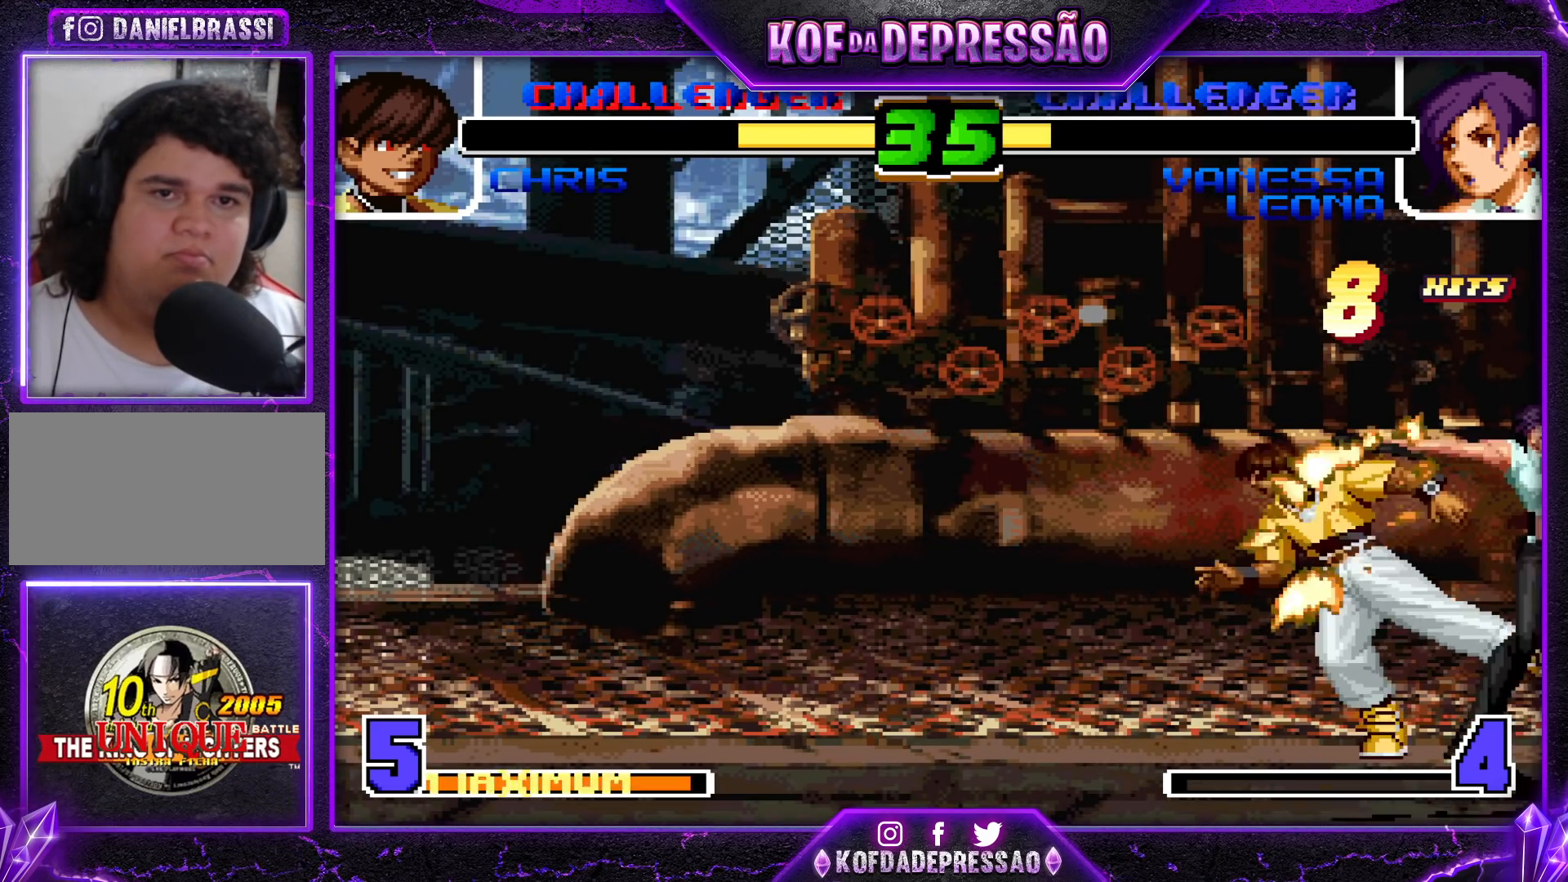
{"buttons": ["CROSS", "SQUARE", "TRIANGLE"], "left_stick": "center", "events": [[17, "SQUARE", "up"], [17, "TRIANGLE", "up"], [83, "CROSS", "up"], [100, "TRIANGLE", "down"], [117, "SQUARE", "down"], [167, "CROSS", "down"], [167, "TRIANGLE", "up"], [200, "SQUARE", "up"], [267, "CROSS", "up"], [267, "SQUARE", "down"], [267, "TRIANGLE", "down"], [333, "CROSS", "down"]]}
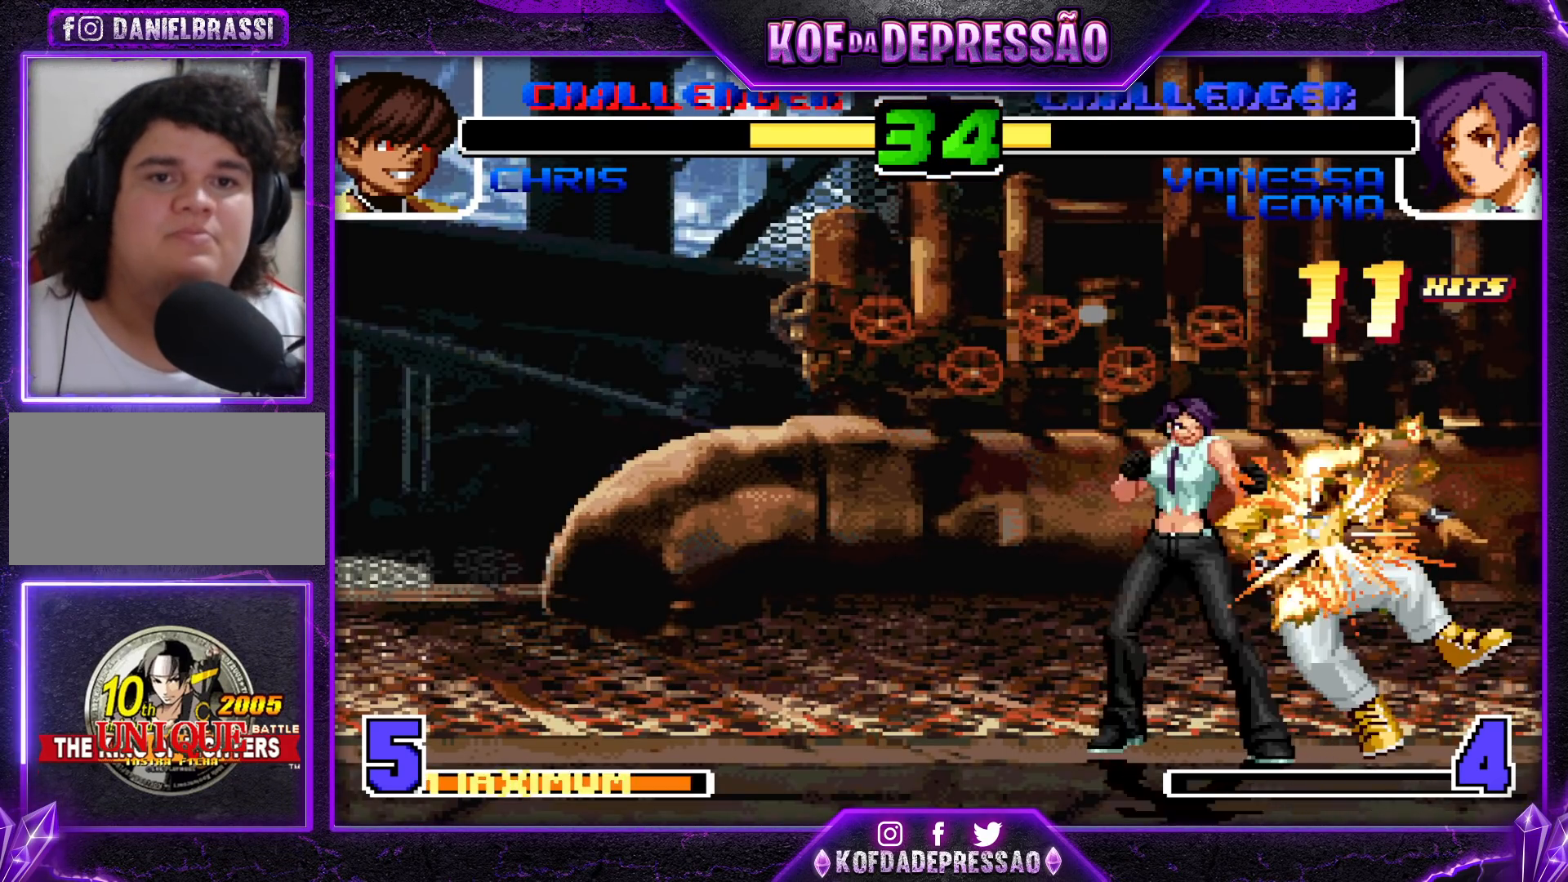
{"buttons": ["L2"], "left_stick": "center", "events": [[150, "CROSS", "up"], [167, "SQUARE", "up"], [250, "TRIANGLE", "up"], [333, "L2", "down"]]}
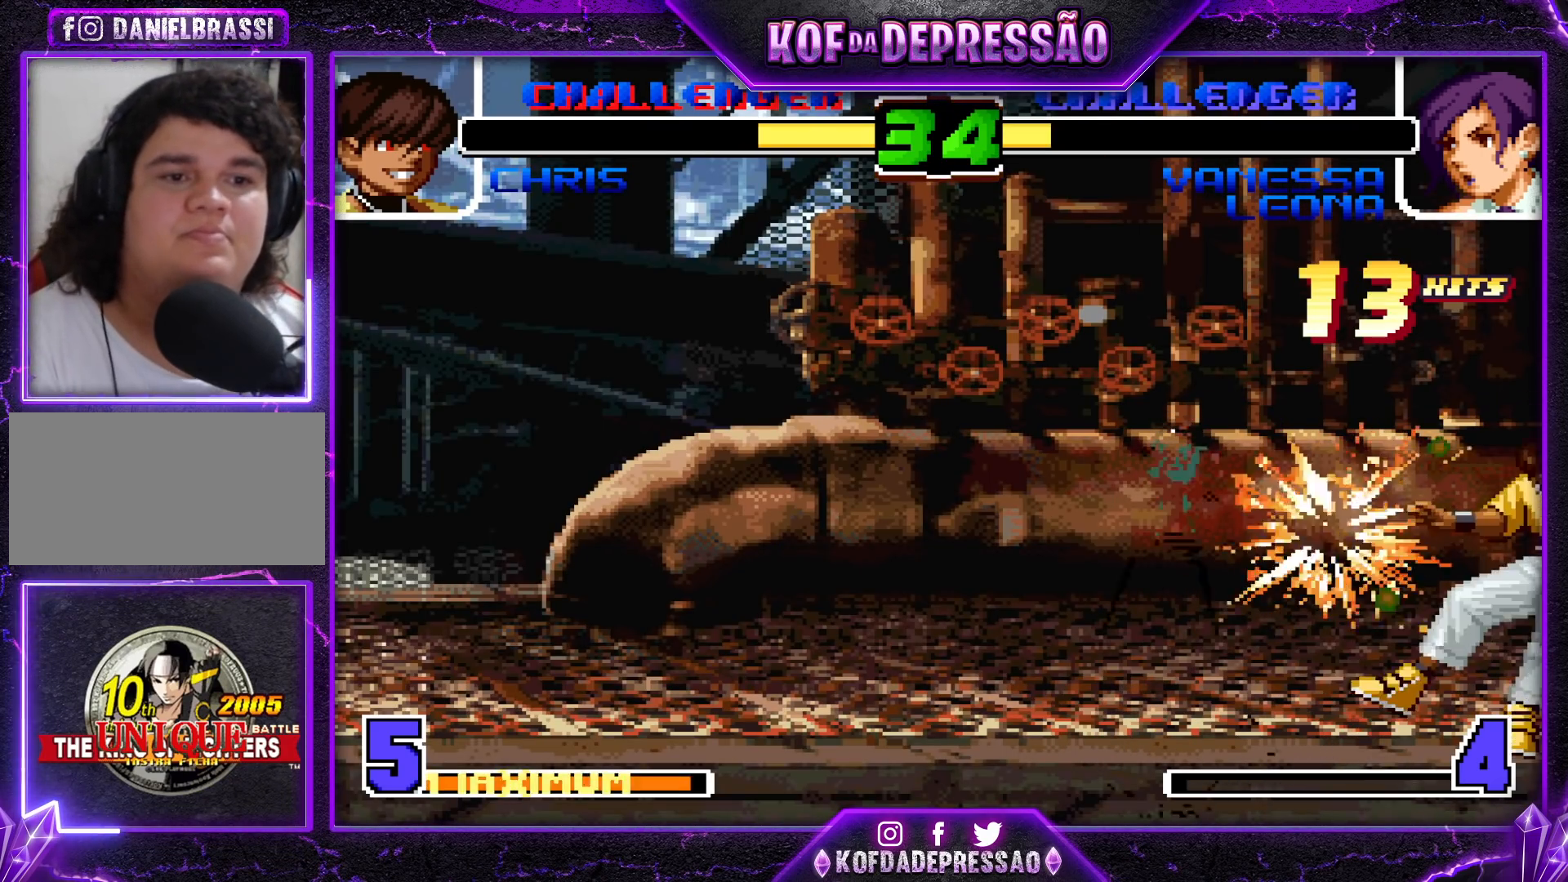
{"buttons": ["L2"], "left_stick": "center", "events": []}
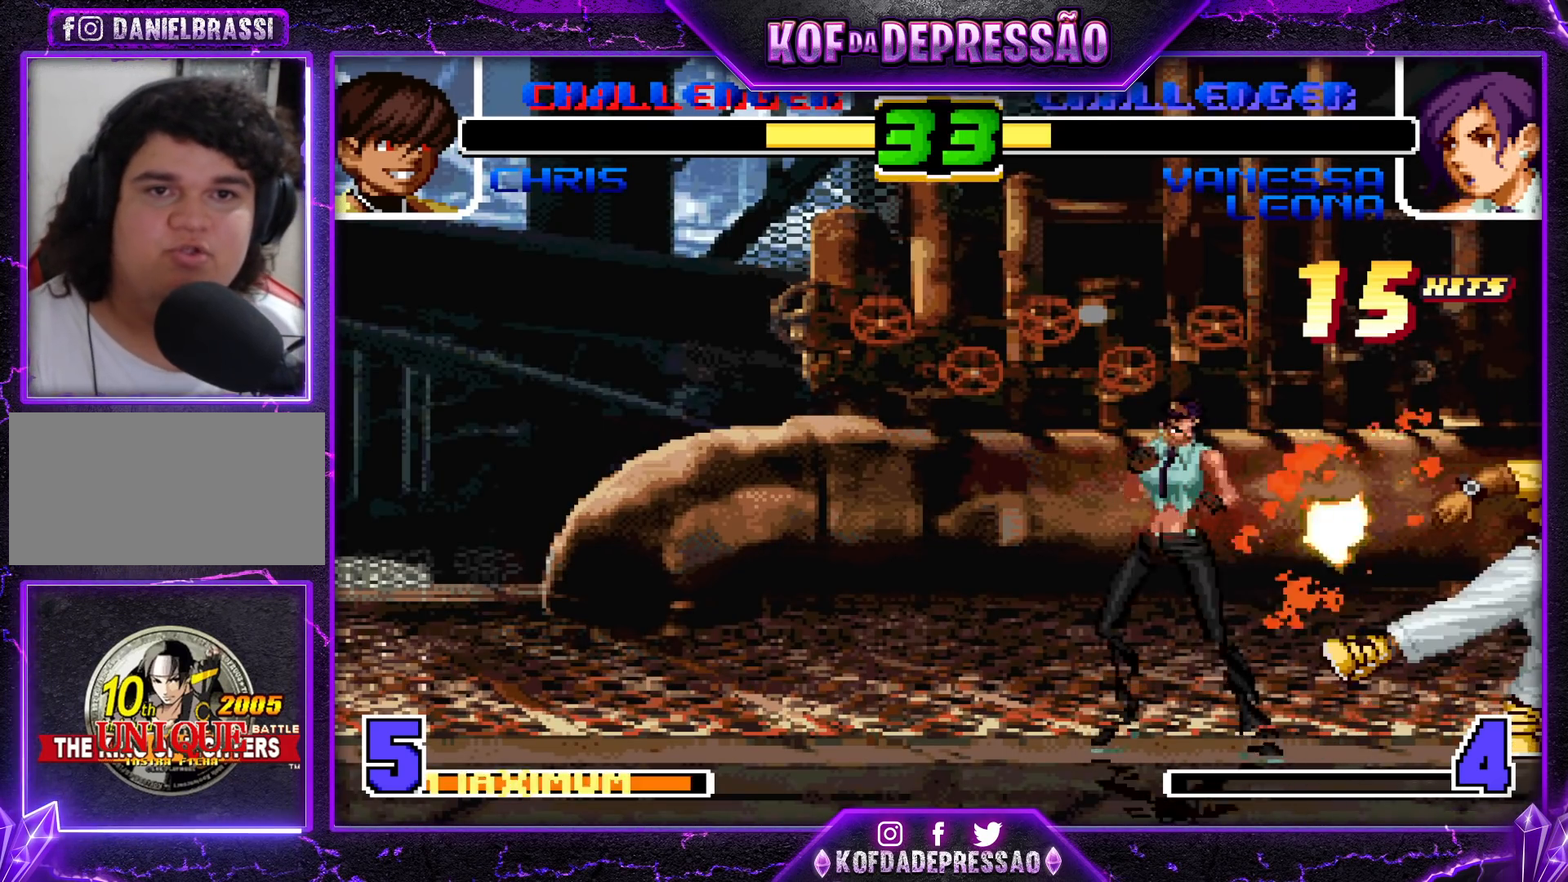
{"buttons": ["L2"], "left_stick": "center", "events": []}
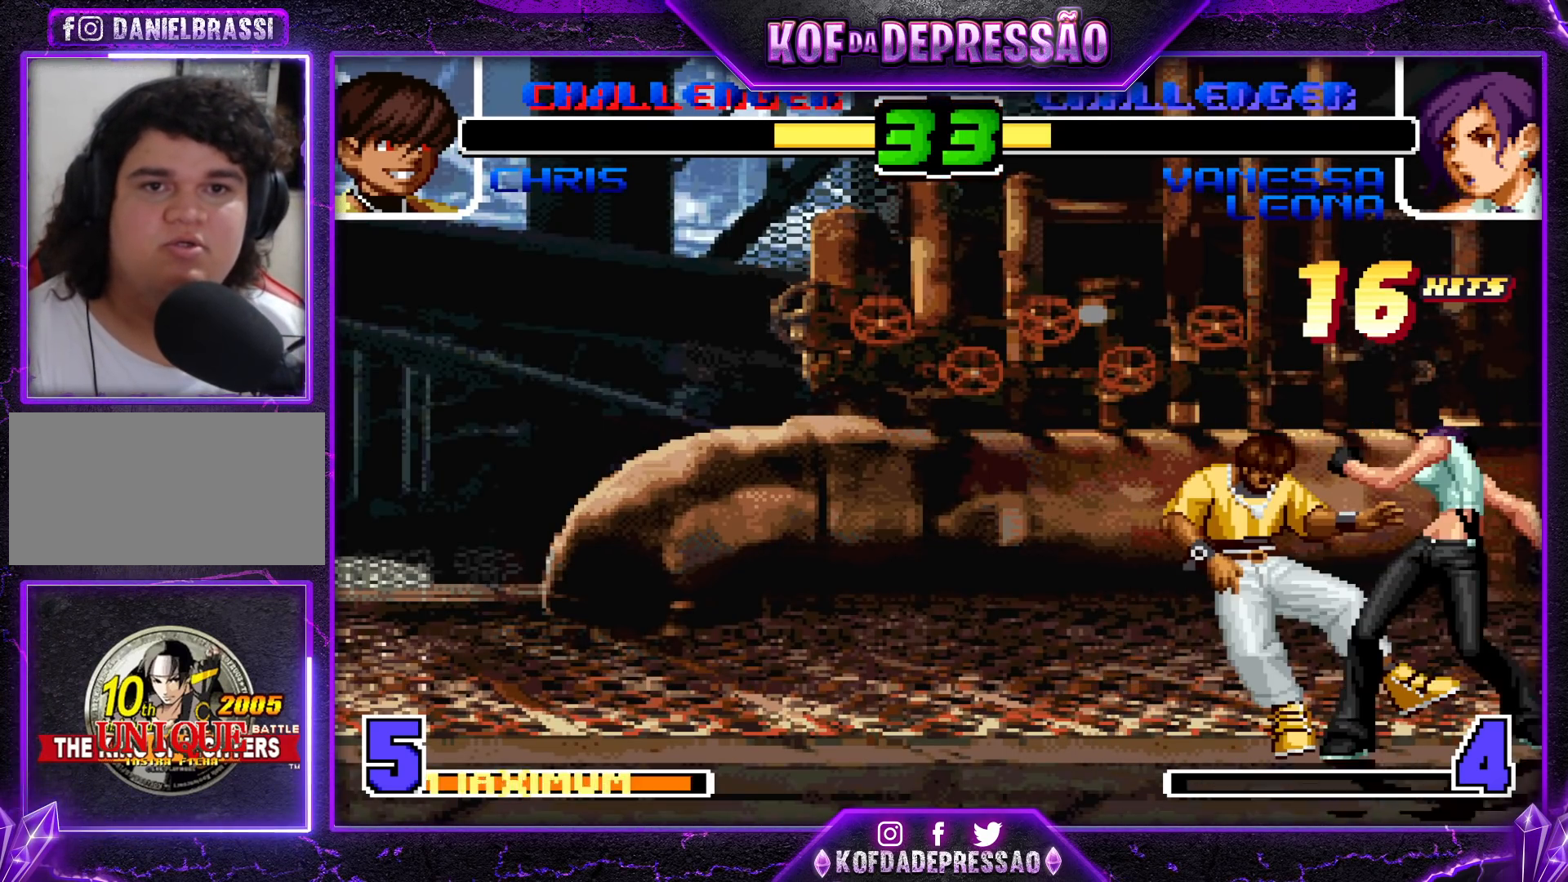
{"buttons": ["L2"], "left_stick": "center", "events": []}
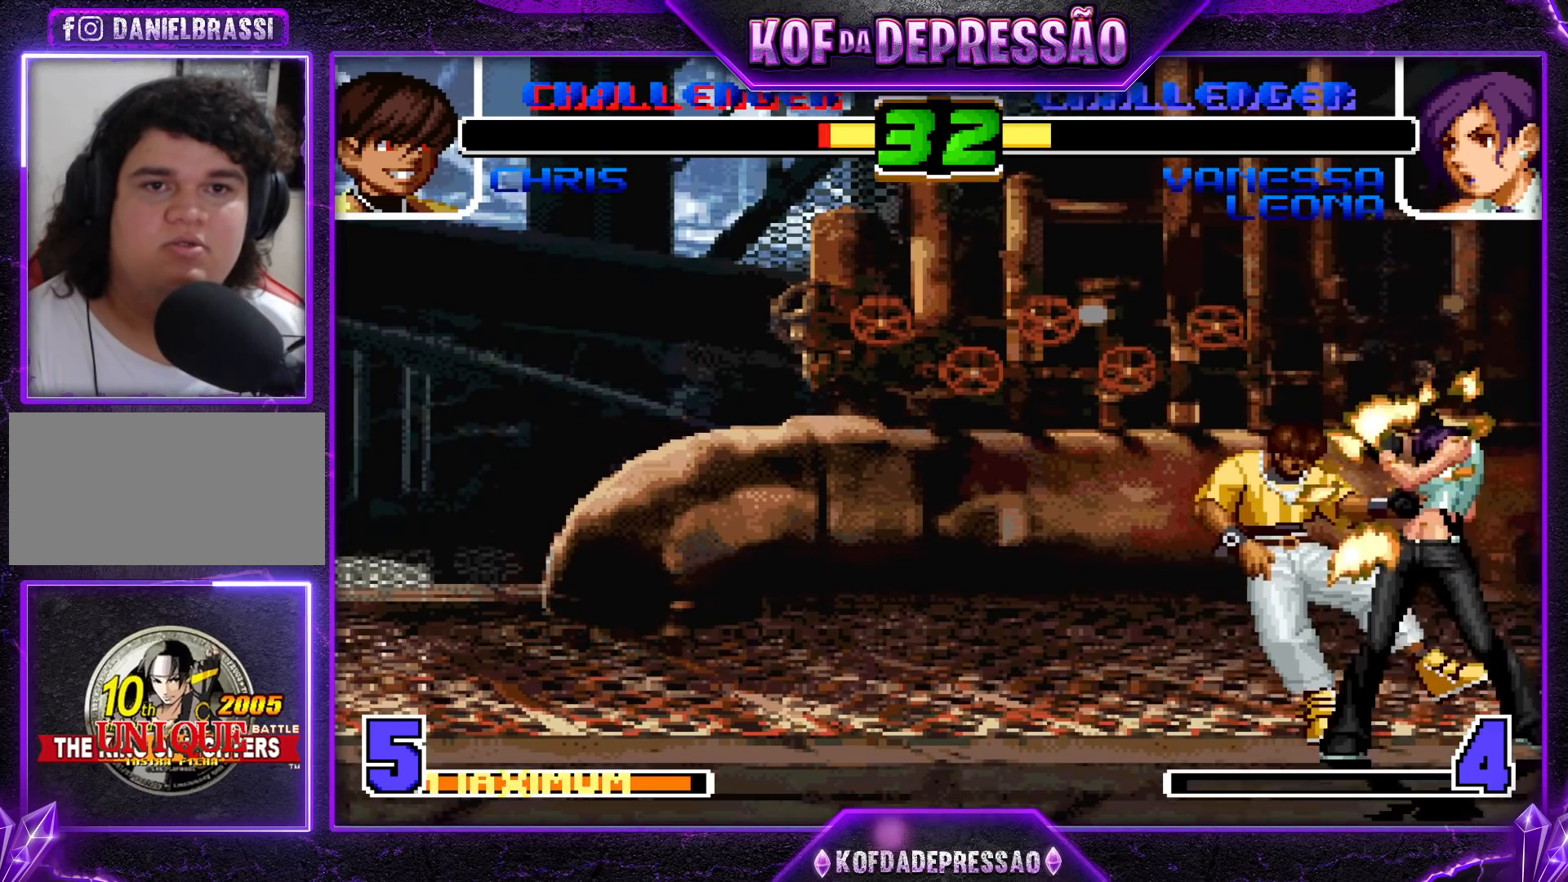
{"buttons": [], "left_stick": "center", "events": [[283, "L2", "up"]]}
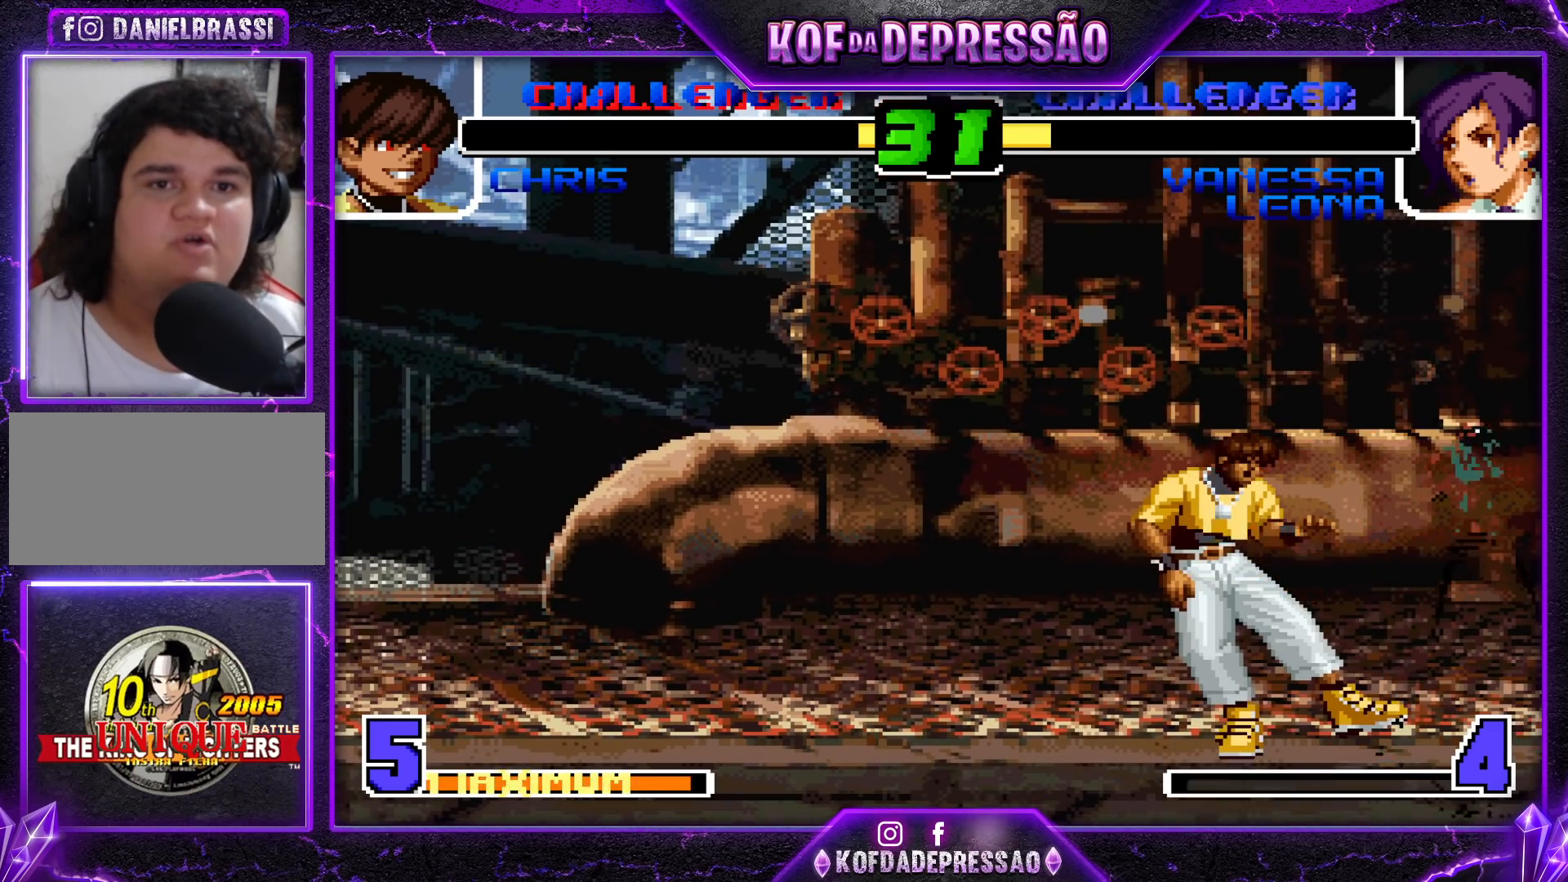
{"buttons": [], "left_stick": "center", "events": [[233, "CIRCLE", "down"], [233, "SQUARE", "down"], [267, "CIRCLE", "up"], [267, "SQUARE", "up"], [433, "CIRCLE", "down"], [433, "SQUARE", "down"], [467, "SQUARE", "up"], [483, "CIRCLE", "up"]]}
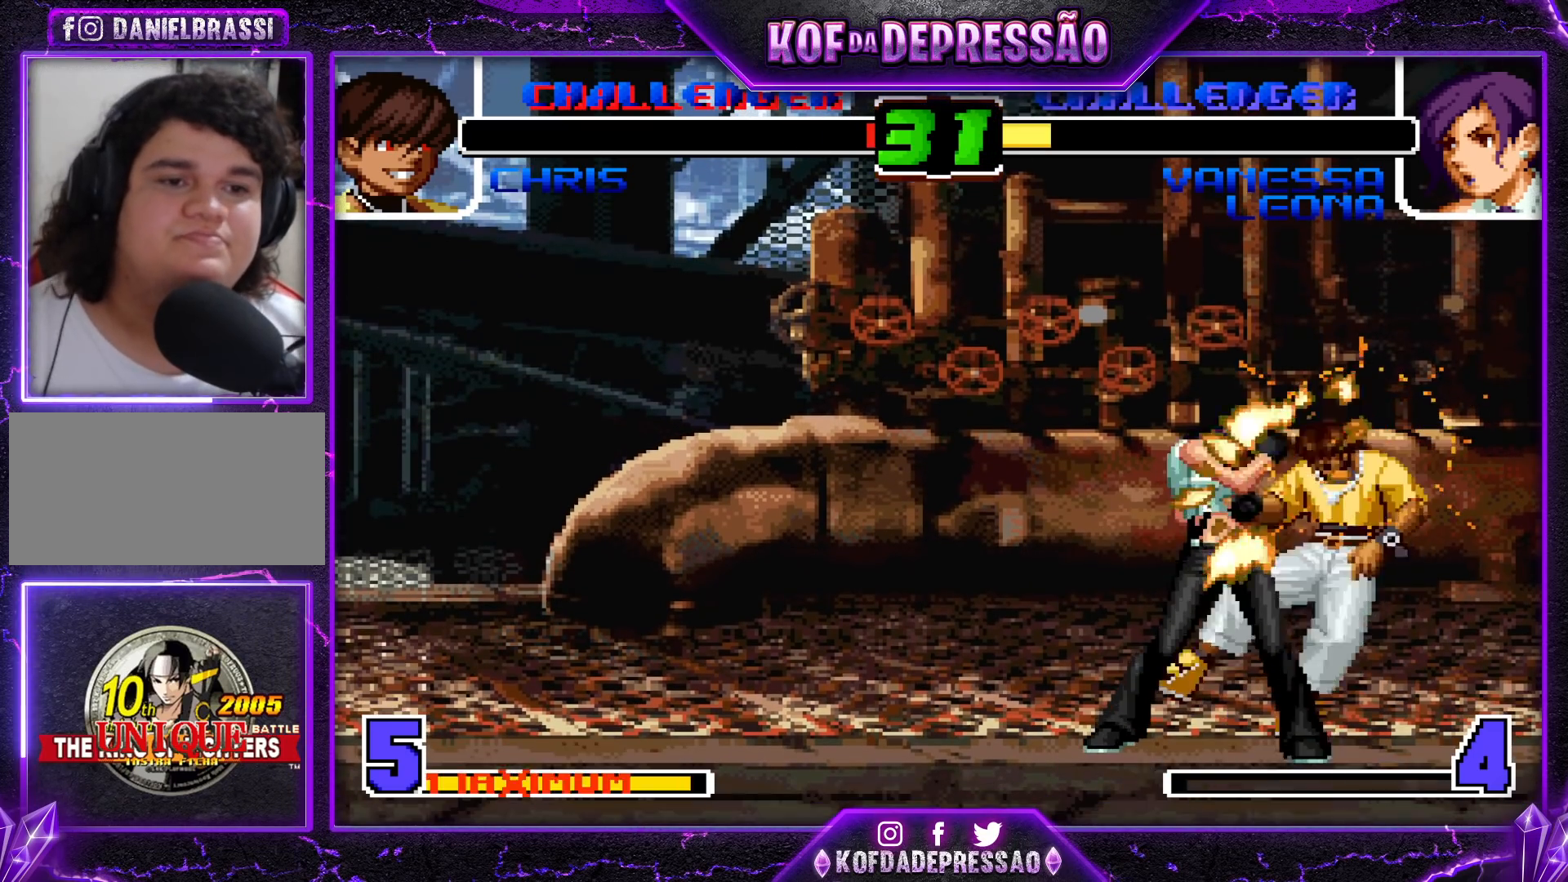
{"buttons": ["CIRCLE", "SQUARE"], "left_stick": "center", "events": [[133, "CIRCLE", "down"], [133, "SQUARE", "down"], [167, "CIRCLE", "up"], [167, "SQUARE", "up"], [317, "CIRCLE", "down"], [317, "SQUARE", "down"], [350, "SQUARE", "up"], [367, "CIRCLE", "up"], [500, "CIRCLE", "down"], [500, "SQUARE", "down"]]}
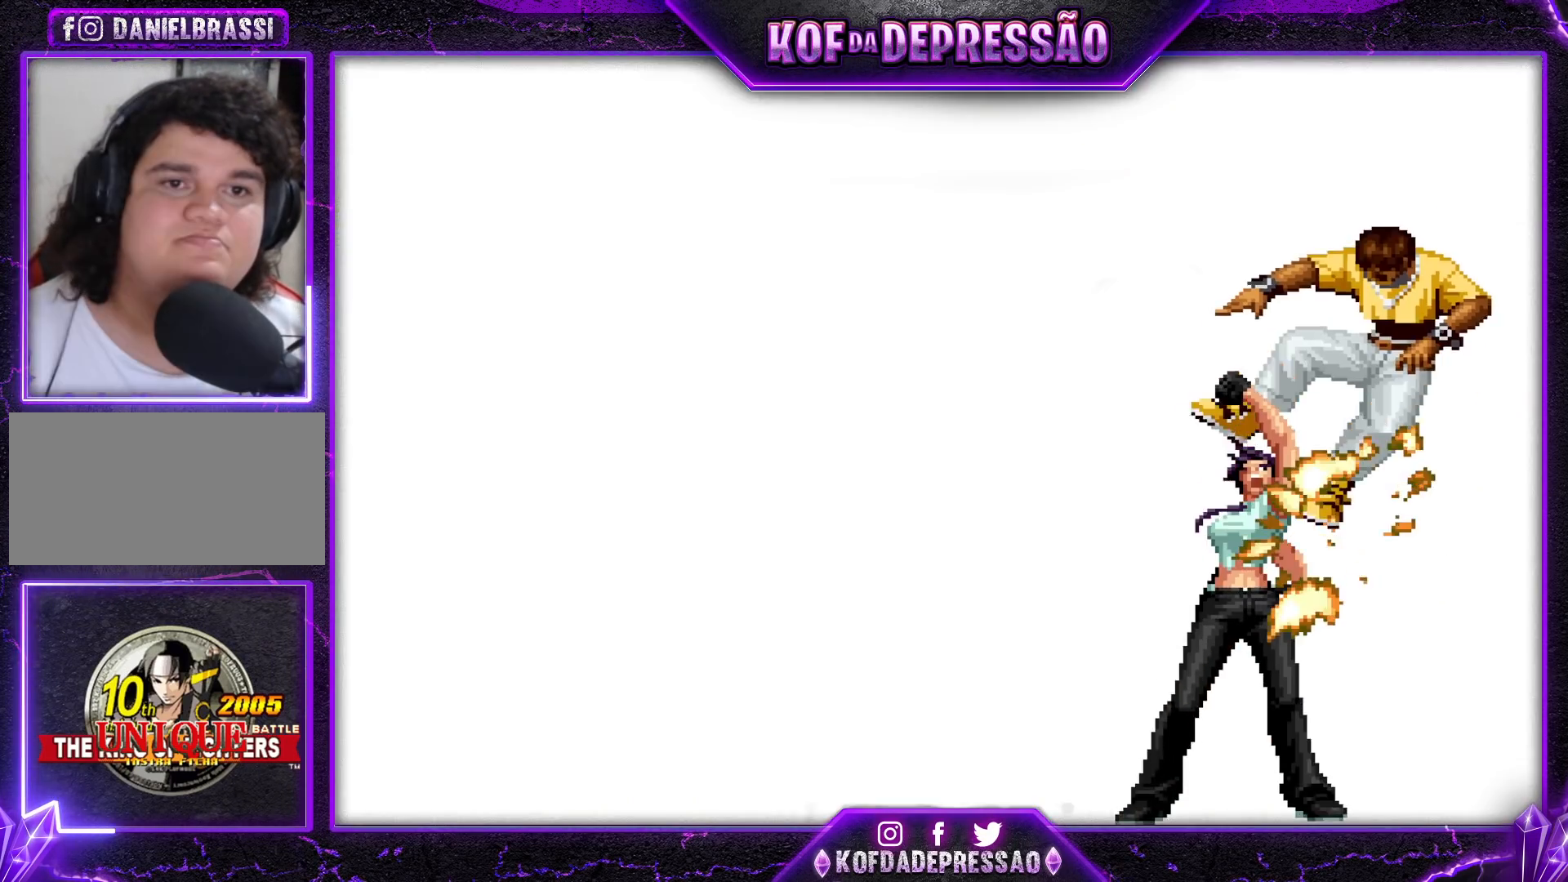
{"buttons": [], "left_stick": "center", "events": [[67, "CIRCLE", "up"], [67, "SQUARE", "up"], [217, "CIRCLE", "down"], [217, "SQUARE", "down"], [250, "CIRCLE", "up"], [250, "SQUARE", "up"], [417, "CIRCLE", "down"], [417, "SQUARE", "down"], [450, "SQUARE", "up"], [467, "CIRCLE", "up"]]}
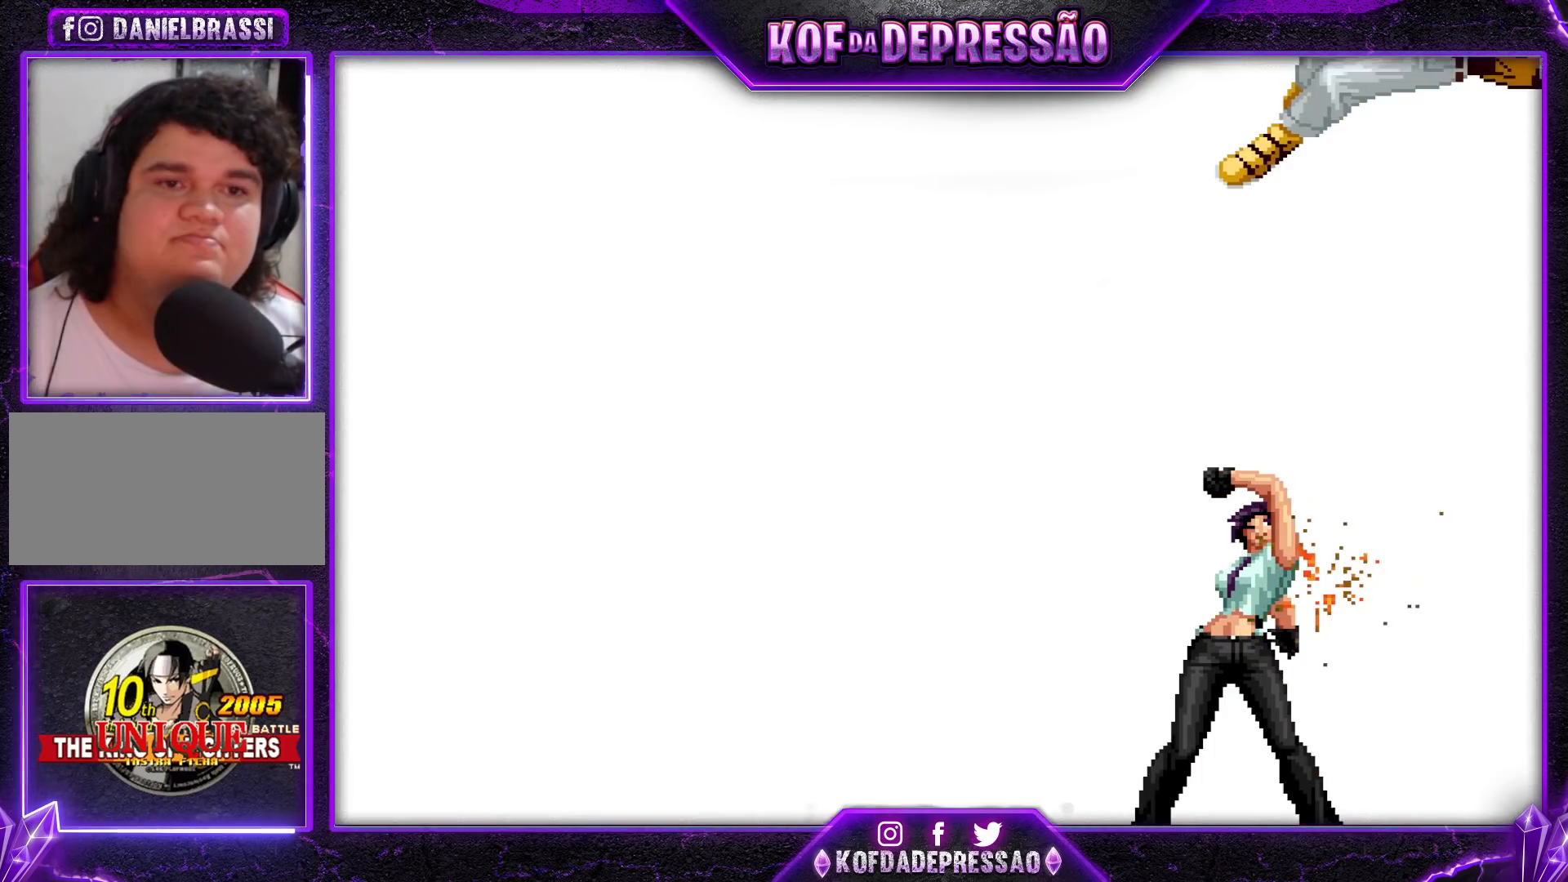
{"buttons": [], "left_stick": "center", "events": [[100, "CIRCLE", "down"], [117, "SQUARE", "down"], [167, "CIRCLE", "up"], [167, "SQUARE", "up"], [317, "CIRCLE", "down"], [317, "SQUARE", "down"], [333, "SQUARE", "up"], [350, "SQUARE", "down"], [367, "CIRCLE", "up"], [367, "SQUARE", "up"]]}
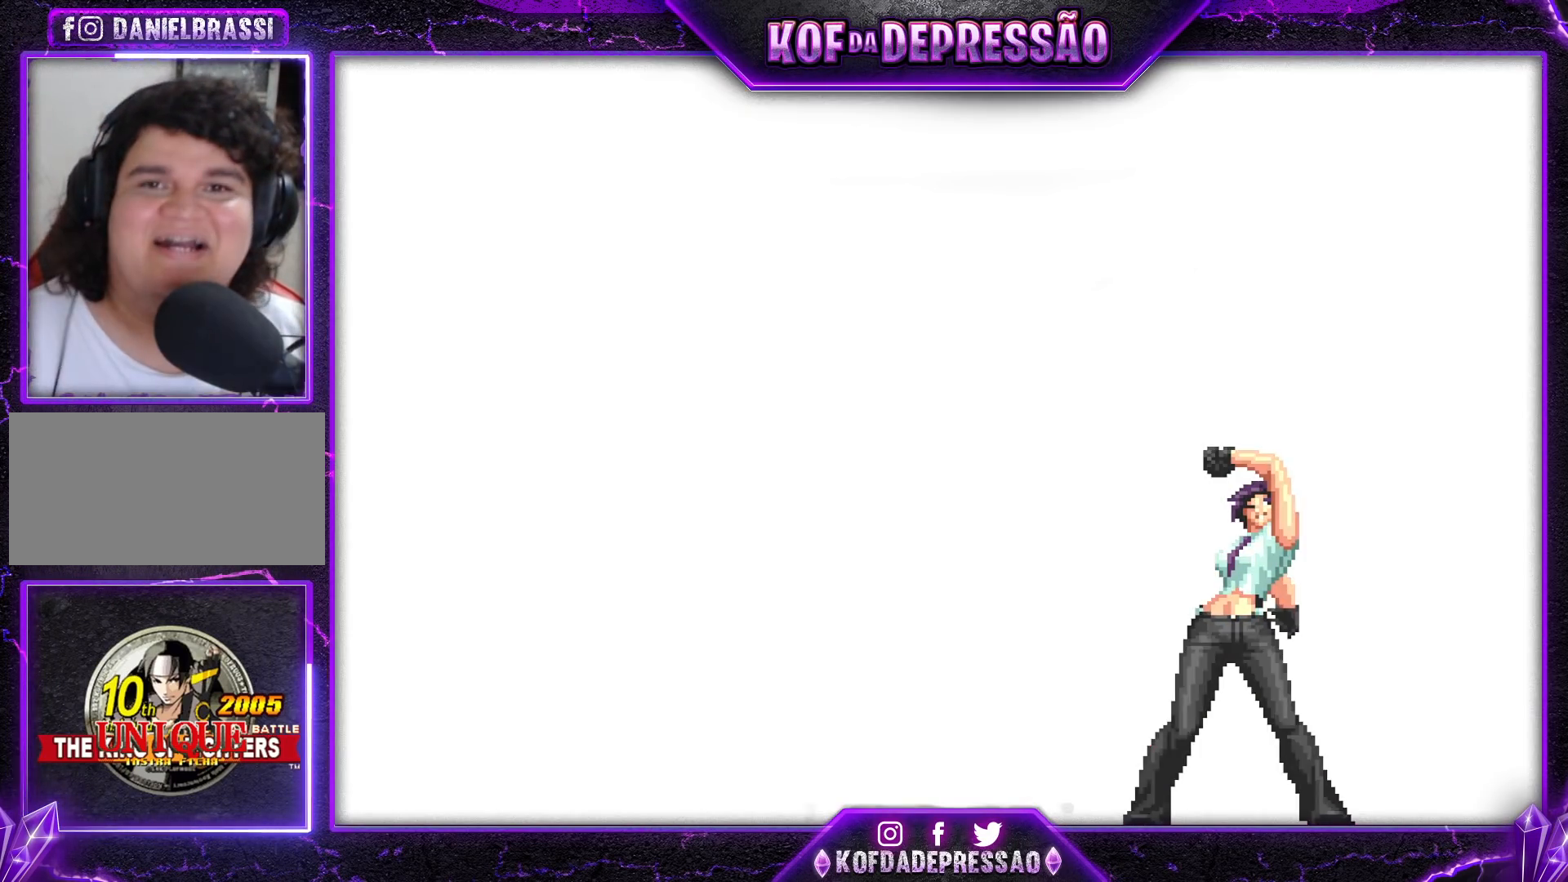
{"buttons": [], "left_stick": "center", "events": [[50, "CIRCLE", "down"], [67, "CIRCLE", "up"], [300, "CIRCLE", "down"], [300, "SQUARE", "down"], [333, "CIRCLE", "up"], [333, "SQUARE", "up"]]}
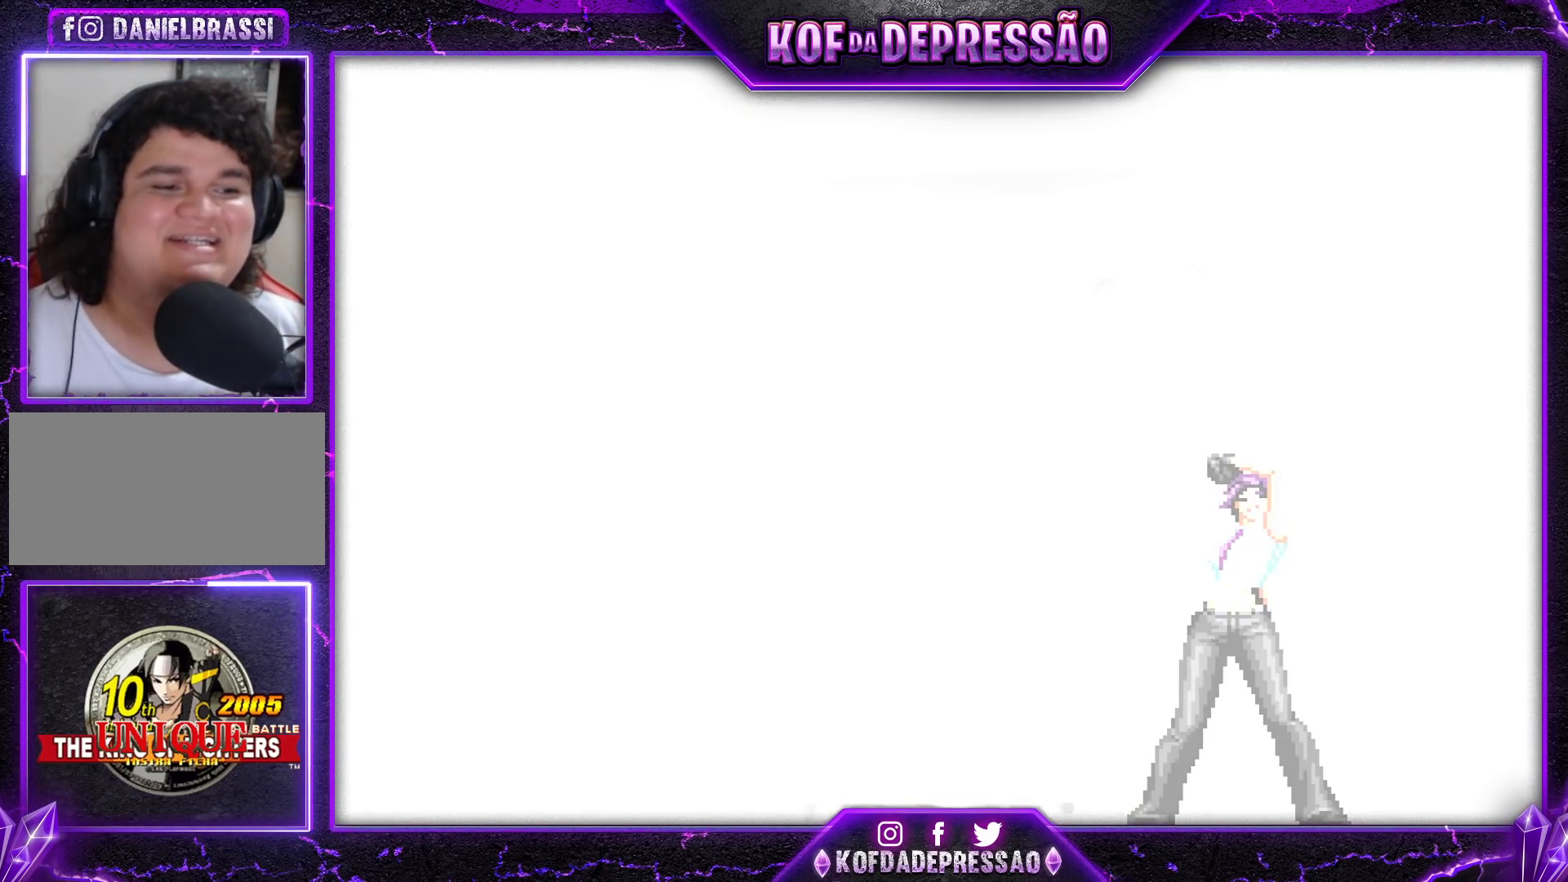
{"buttons": [], "left_stick": "center", "events": [[33, "CIRCLE", "down"], [33, "SQUARE", "down"], [67, "CIRCLE", "up"], [67, "SQUARE", "up"], [217, "CIRCLE", "down"], [217, "SQUARE", "down"], [250, "SQUARE", "up"], [267, "CIRCLE", "up"], [433, "CIRCLE", "down"], [433, "SQUARE", "down"], [467, "CIRCLE", "up"], [483, "SQUARE", "up"]]}
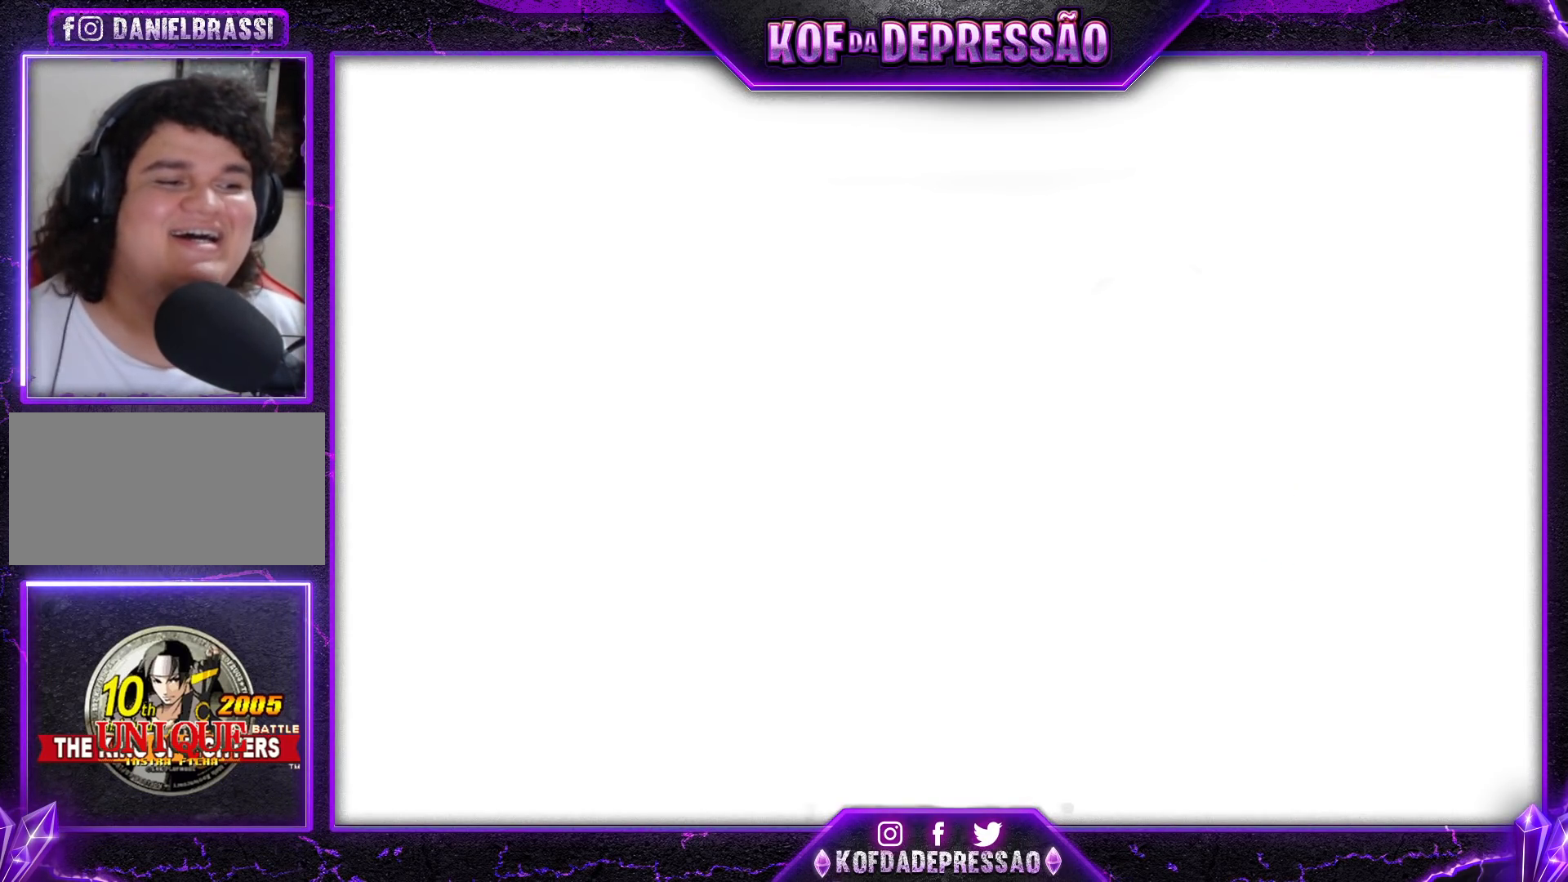
{"buttons": ["CIRCLE", "SQUARE"], "left_stick": "center", "events": [[133, "CIRCLE", "down"], [133, "SQUARE", "down"], [167, "CIRCLE", "up"], [167, "SQUARE", "up"], [350, "CIRCLE", "down"], [350, "SQUARE", "down"], [367, "SQUARE", "up"], [383, "CIRCLE", "up"], [500, "CIRCLE", "down"], [500, "SQUARE", "down"]]}
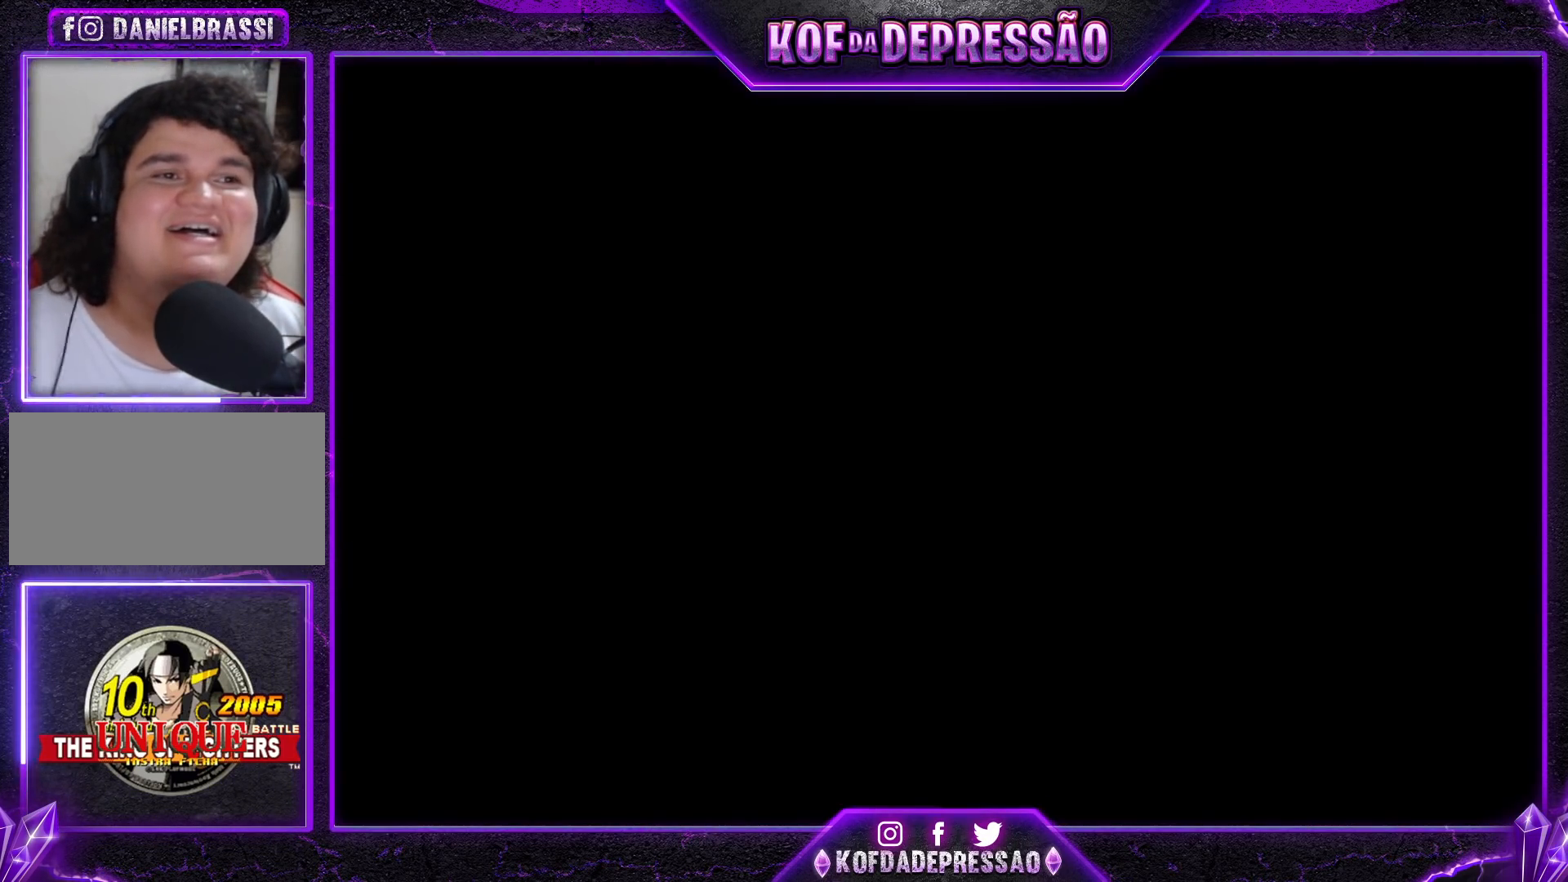
{"buttons": [], "left_stick": "center", "events": [[50, "CIRCLE", "up"], [50, "SQUARE", "up"], [133, "CIRCLE", "down"], [133, "SQUARE", "down"], [183, "CIRCLE", "up"], [183, "SQUARE", "up"], [267, "CIRCLE", "down"], [267, "SQUARE", "down"], [317, "CIRCLE", "up"], [317, "SQUARE", "up"], [400, "CIRCLE", "down"], [400, "SQUARE", "down"], [450, "CIRCLE", "up"], [467, "SQUARE", "up"]]}